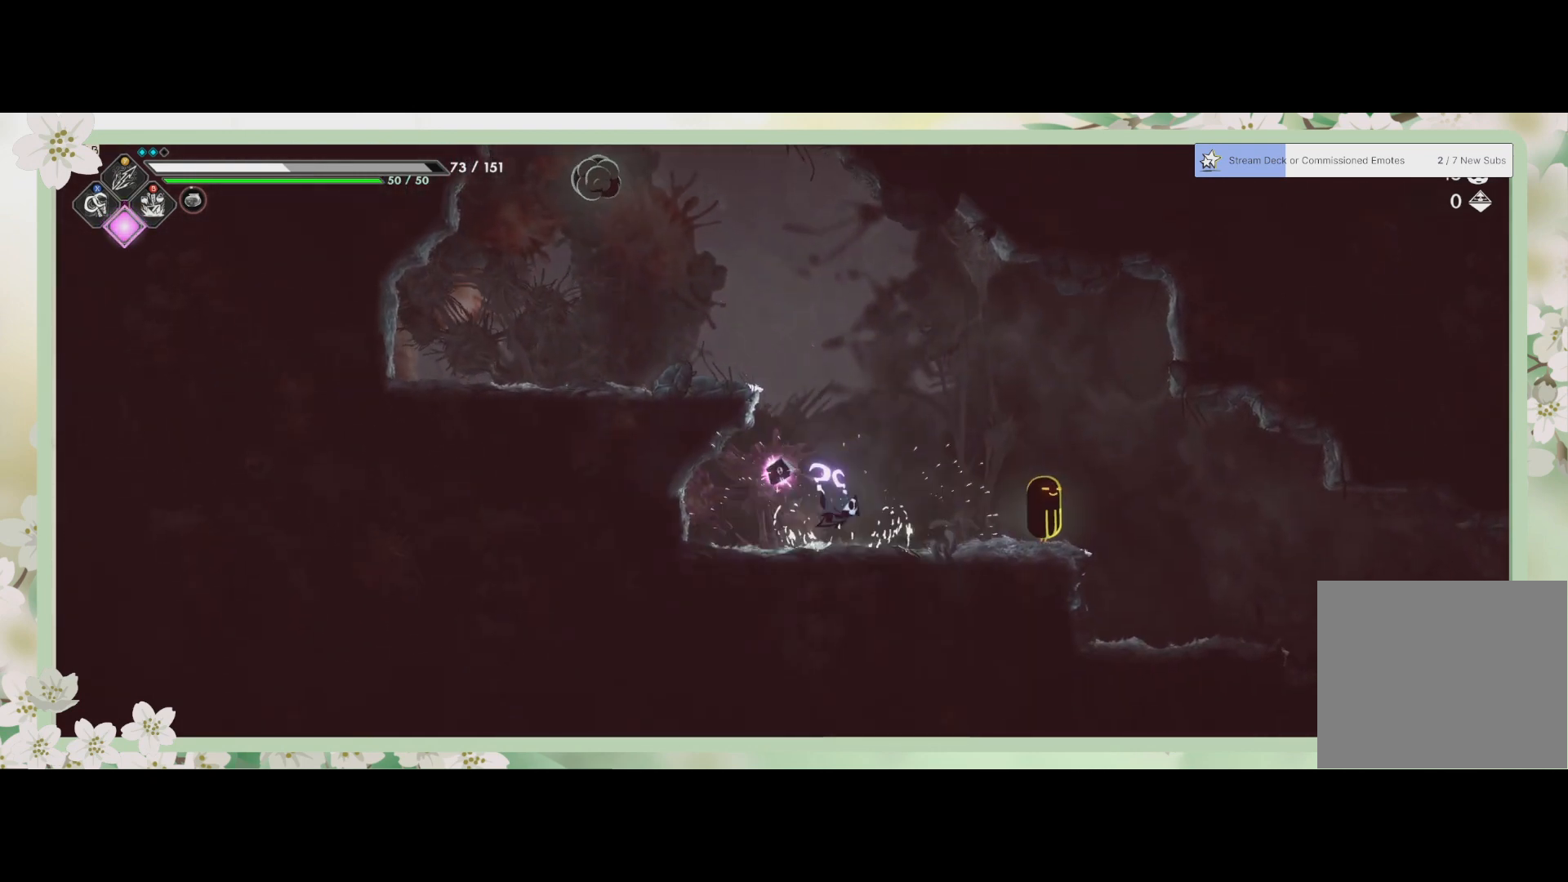
Gameplay with a controller (PlayStation layout); each line is a JSON object with the inputs held at the frame after it. "events" lists button and stick changes between this image and that frame as [ms after this image, input, new state], when the widget could be followed in between. Not read: right_stick.
{"buttons": ["SQUARE"], "left_stick": "down", "events": [[67, "SQUARE", "up"], [167, "R2", "down"], [267, "SQUARE", "down"], [333, "R2", "up"], [400, "SQUARE", "up"], [433, "SQUARE", "down"], [467, "left_stick", "down"]]}
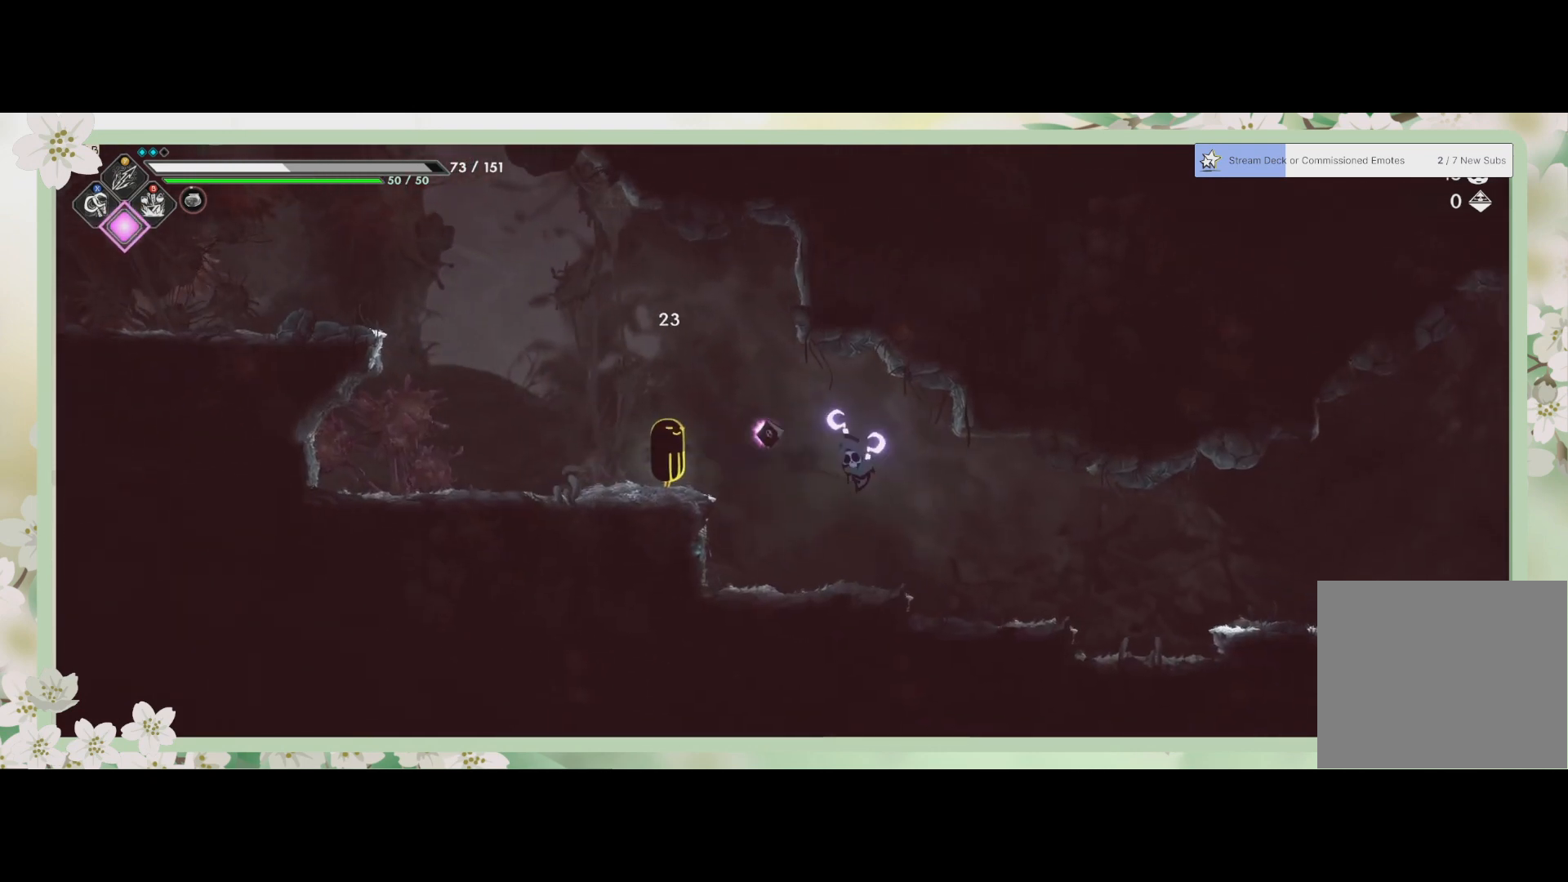
{"buttons": ["SQUARE"], "left_stick": "left", "events": [[33, "SQUARE", "up"], [67, "left_stick", "down-left"], [100, "SQUARE", "down"], [167, "SQUARE", "up"], [300, "SQUARE", "down"], [300, "left_stick", "left"], [367, "SQUARE", "up"], [467, "SQUARE", "down"]]}
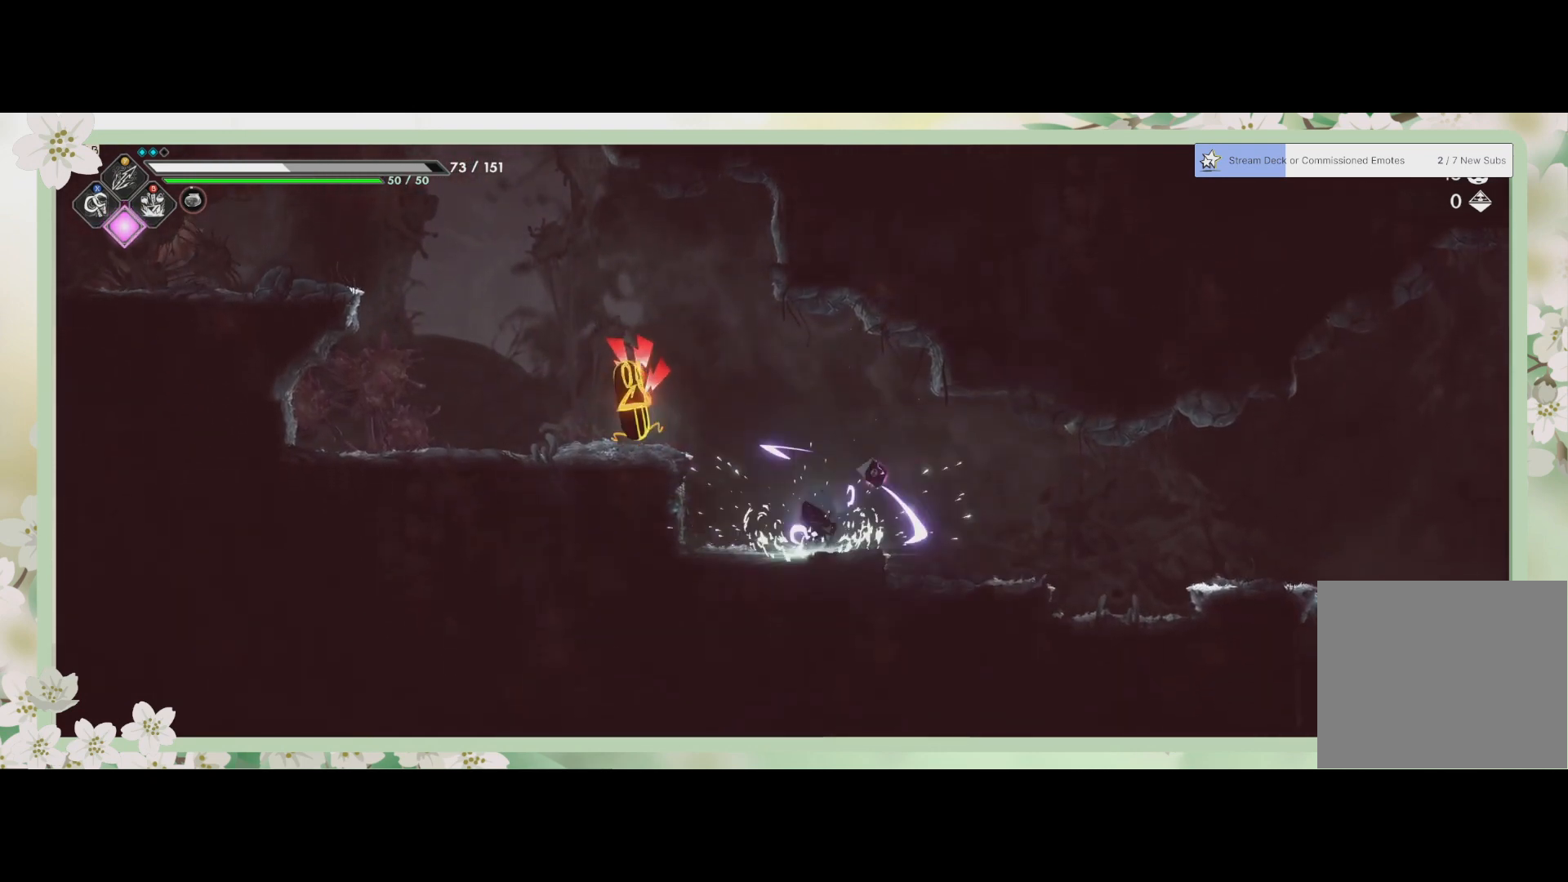
{"buttons": ["SQUARE"], "left_stick": "up-left", "events": [[33, "SQUARE", "up"], [333, "SQUARE", "down"], [433, "SQUARE", "up"], [467, "left_stick", "up-left"], [500, "SQUARE", "down"]]}
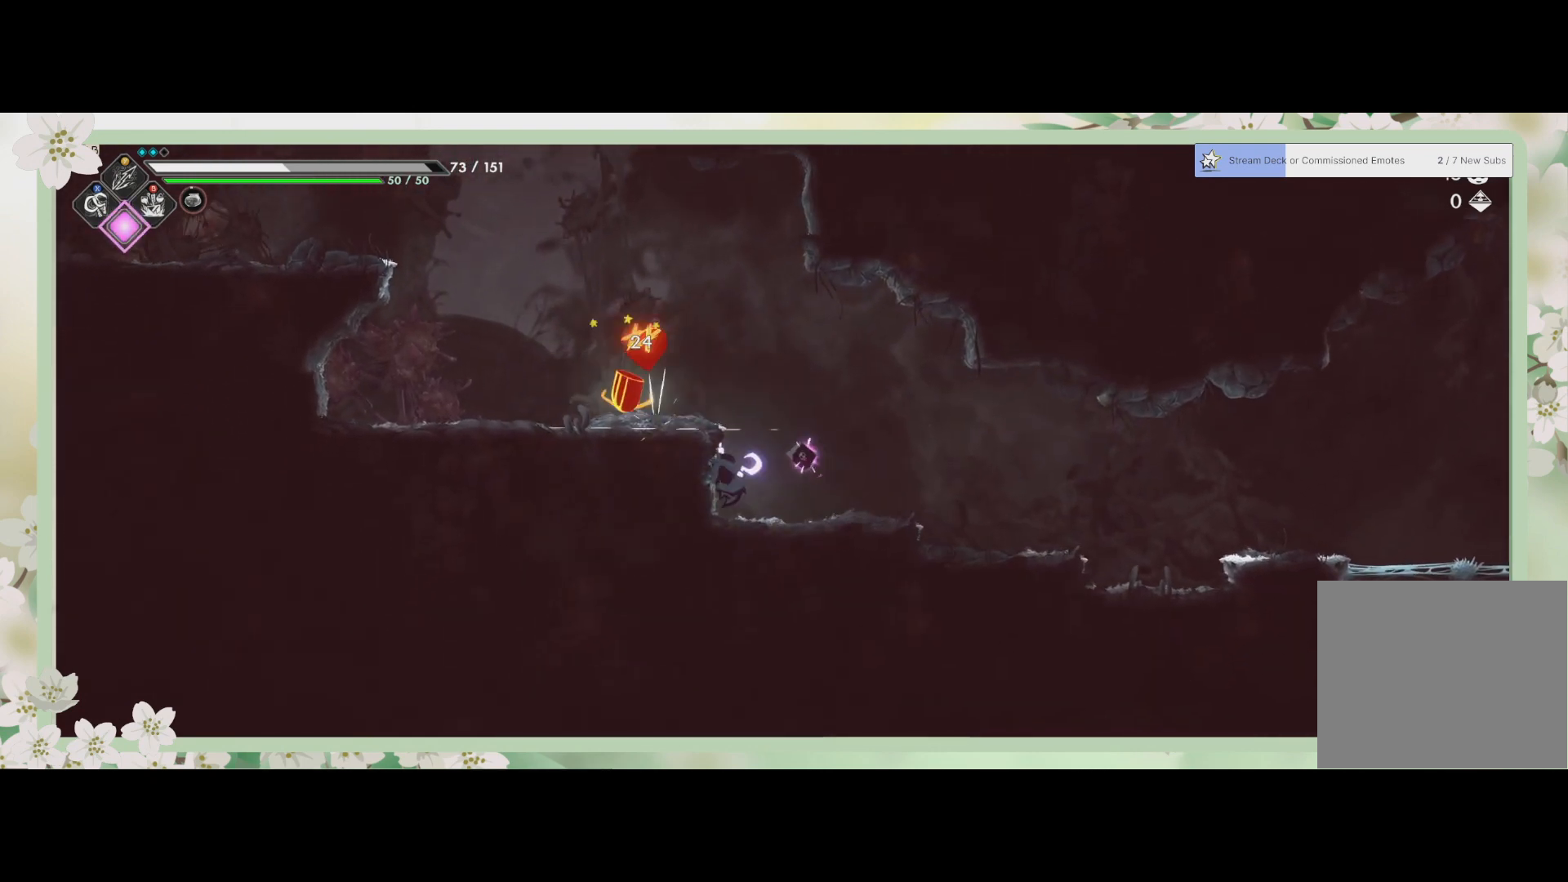
{"buttons": [], "left_stick": "up-left", "events": [[100, "SQUARE", "up"], [200, "SQUARE", "down"], [267, "SQUARE", "up"], [333, "SQUARE", "down"], [400, "SQUARE", "up"]]}
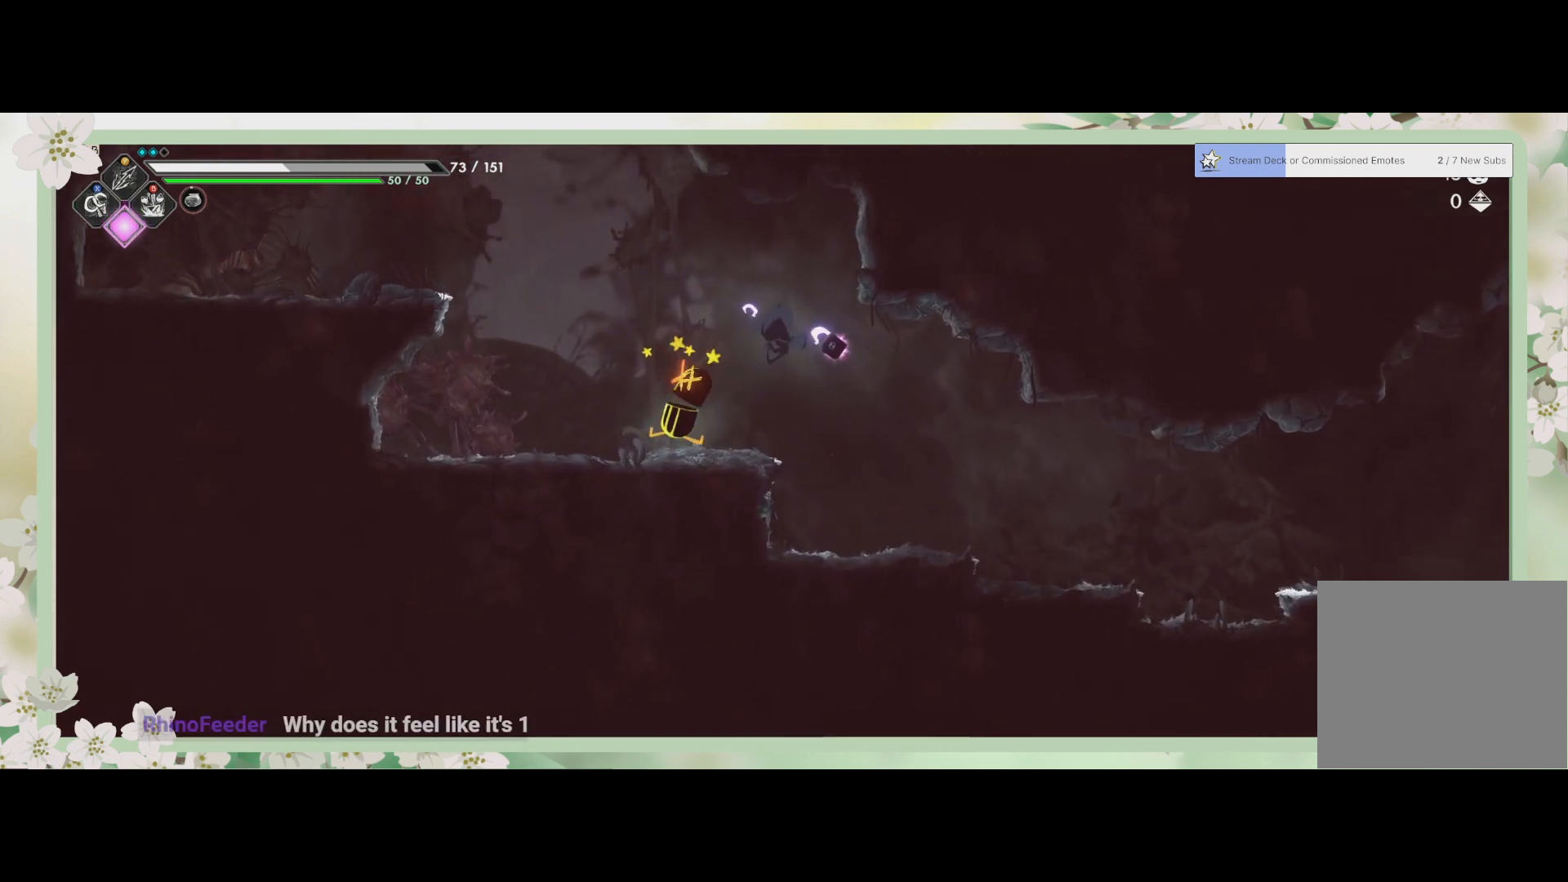
{"buttons": ["SQUARE"], "left_stick": "down", "events": [[167, "CROSS", "down"], [200, "left_stick", "left"], [233, "CROSS", "up"], [300, "left_stick", "down-left"], [333, "SQUARE", "down"], [400, "left_stick", "down"], [433, "SQUARE", "up"], [500, "SQUARE", "down"]]}
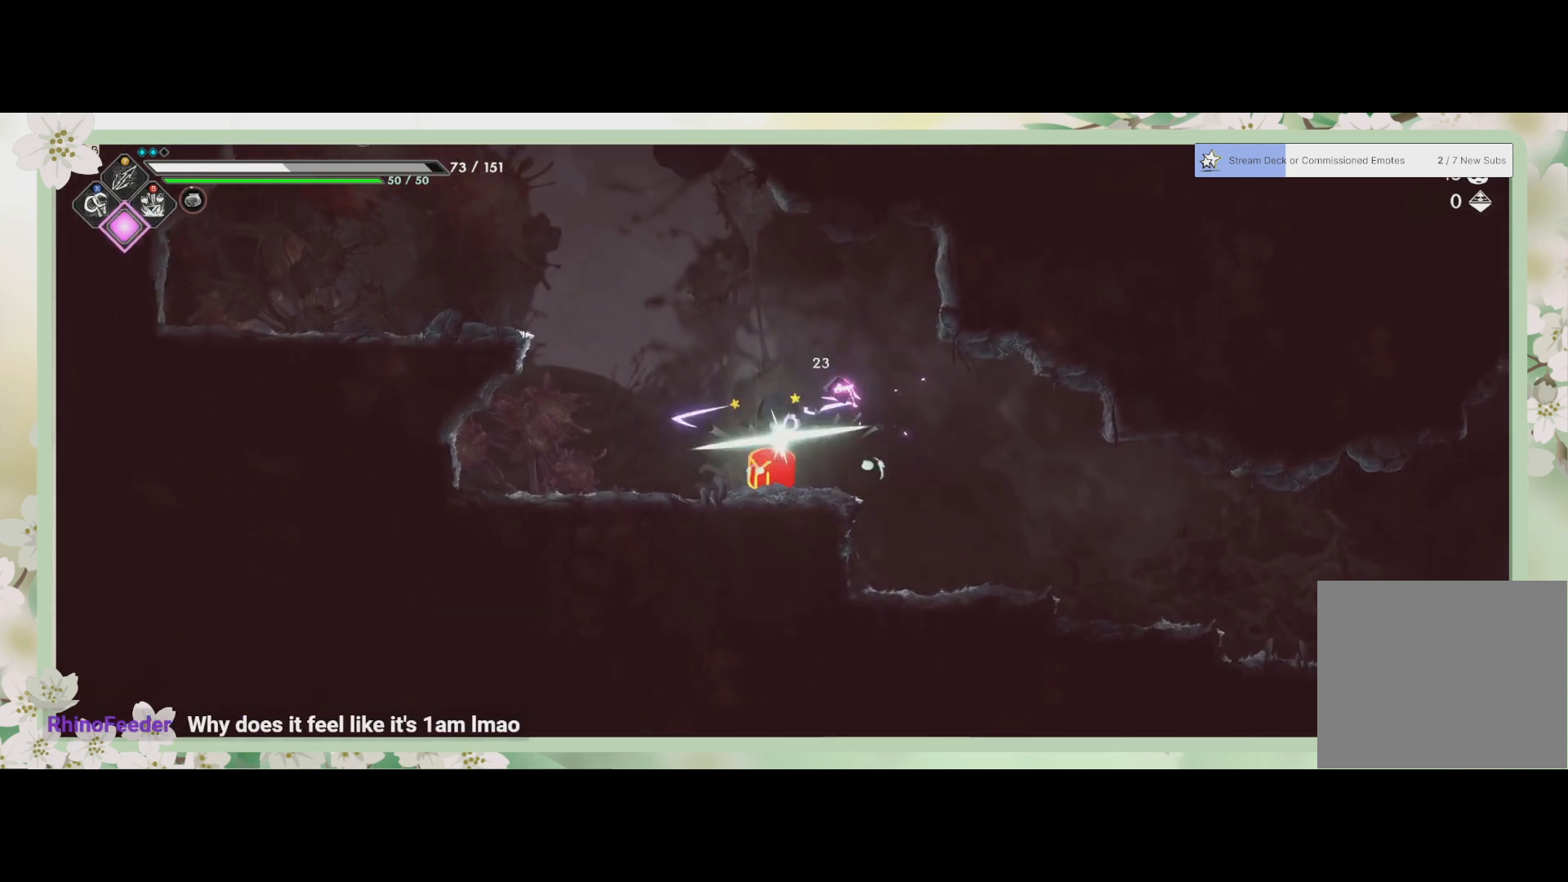
{"buttons": [], "left_stick": "down", "events": [[67, "SQUARE", "up"], [133, "SQUARE", "down"], [200, "SQUARE", "up"], [267, "SQUARE", "down"], [333, "SQUARE", "up"], [433, "SQUARE", "down"], [467, "SQUARE", "up"]]}
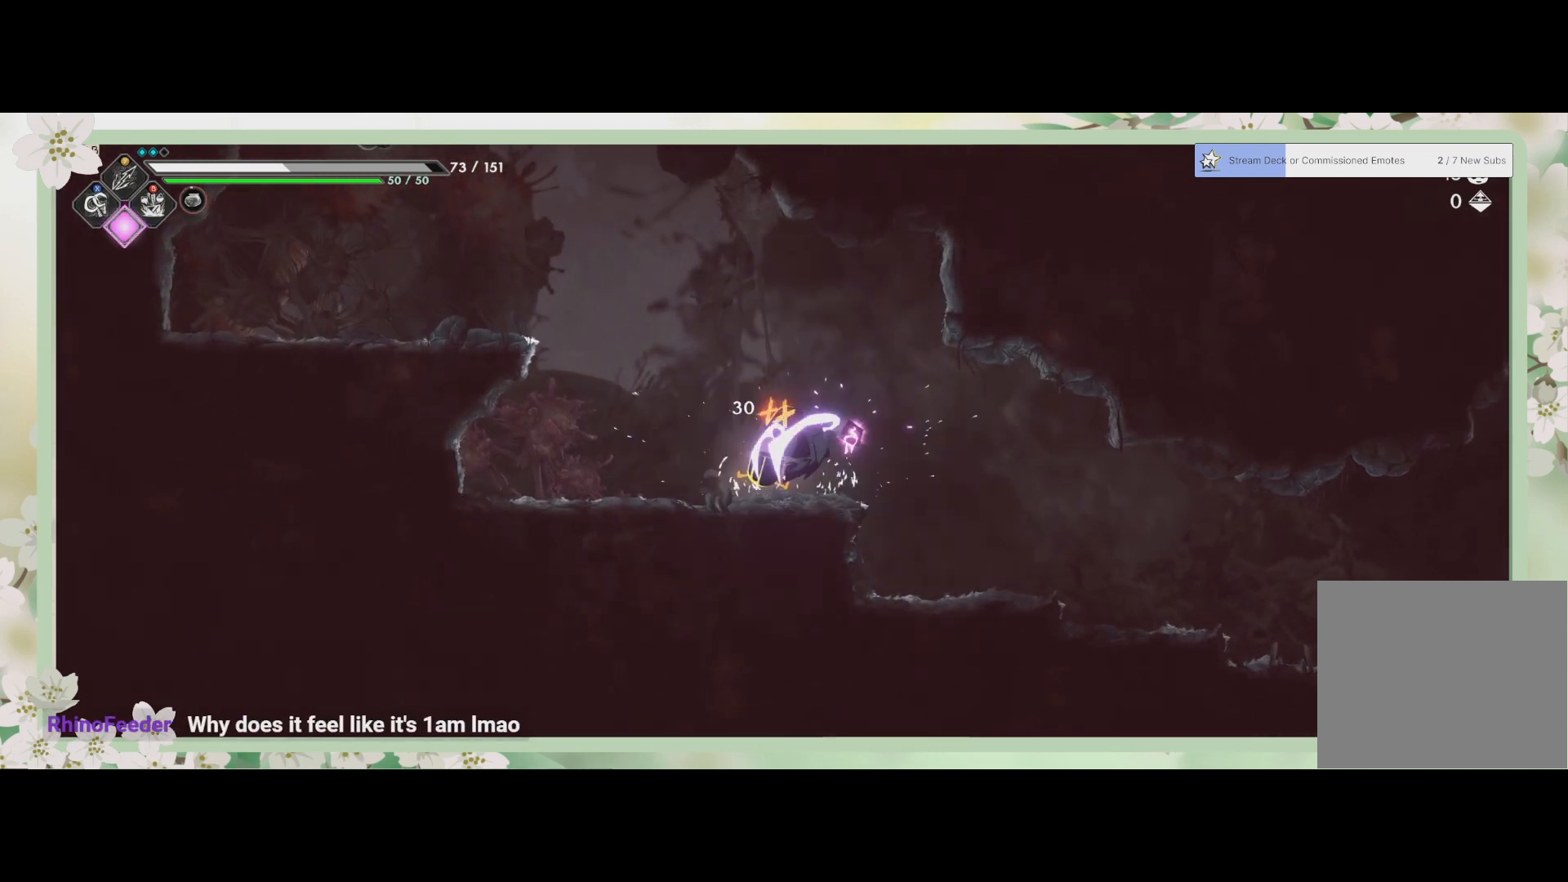
{"buttons": [], "left_stick": "center", "events": [[100, "SQUARE", "down"], [167, "SQUARE", "up"], [267, "SQUARE", "down"], [400, "SQUARE", "up"], [500, "left_stick", "center"]]}
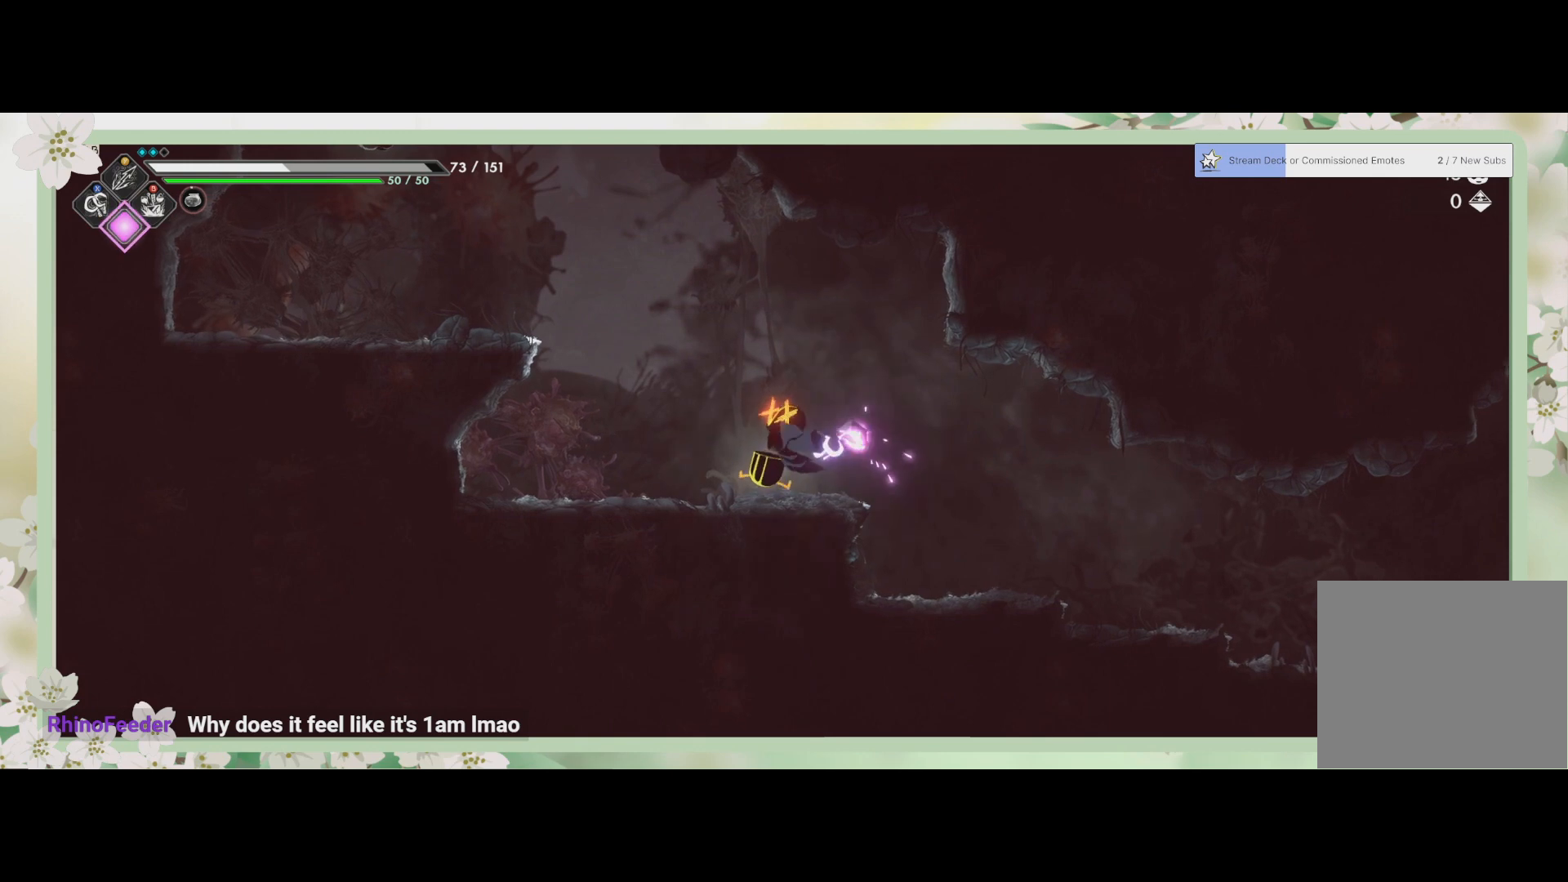
{"buttons": [], "left_stick": "center", "events": [[67, "SQUARE", "down"], [200, "SQUARE", "up"]]}
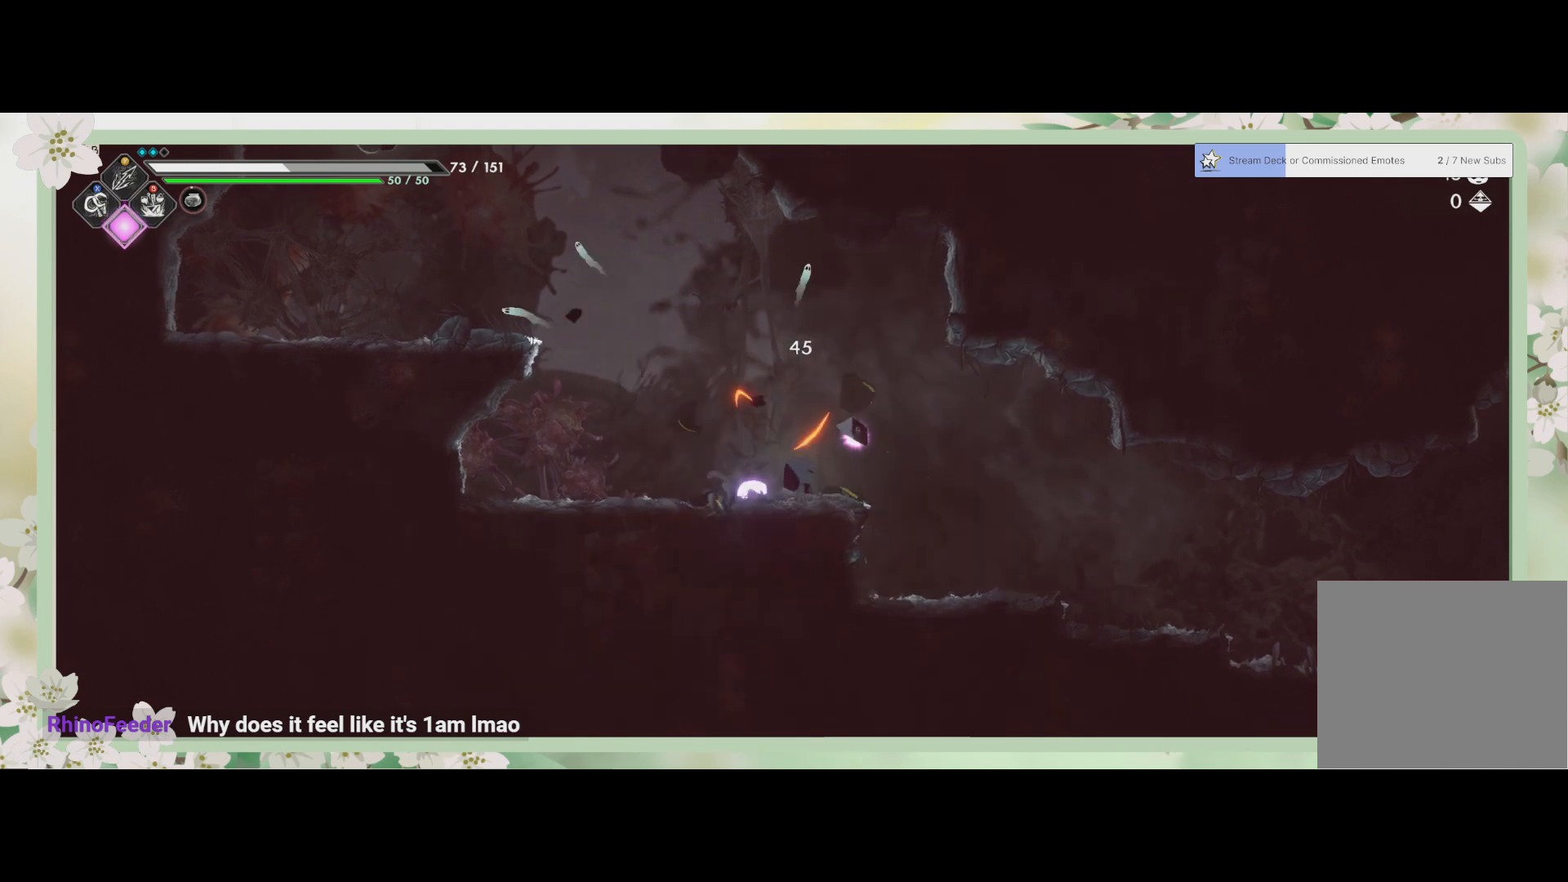
{"buttons": [], "left_stick": "center", "events": []}
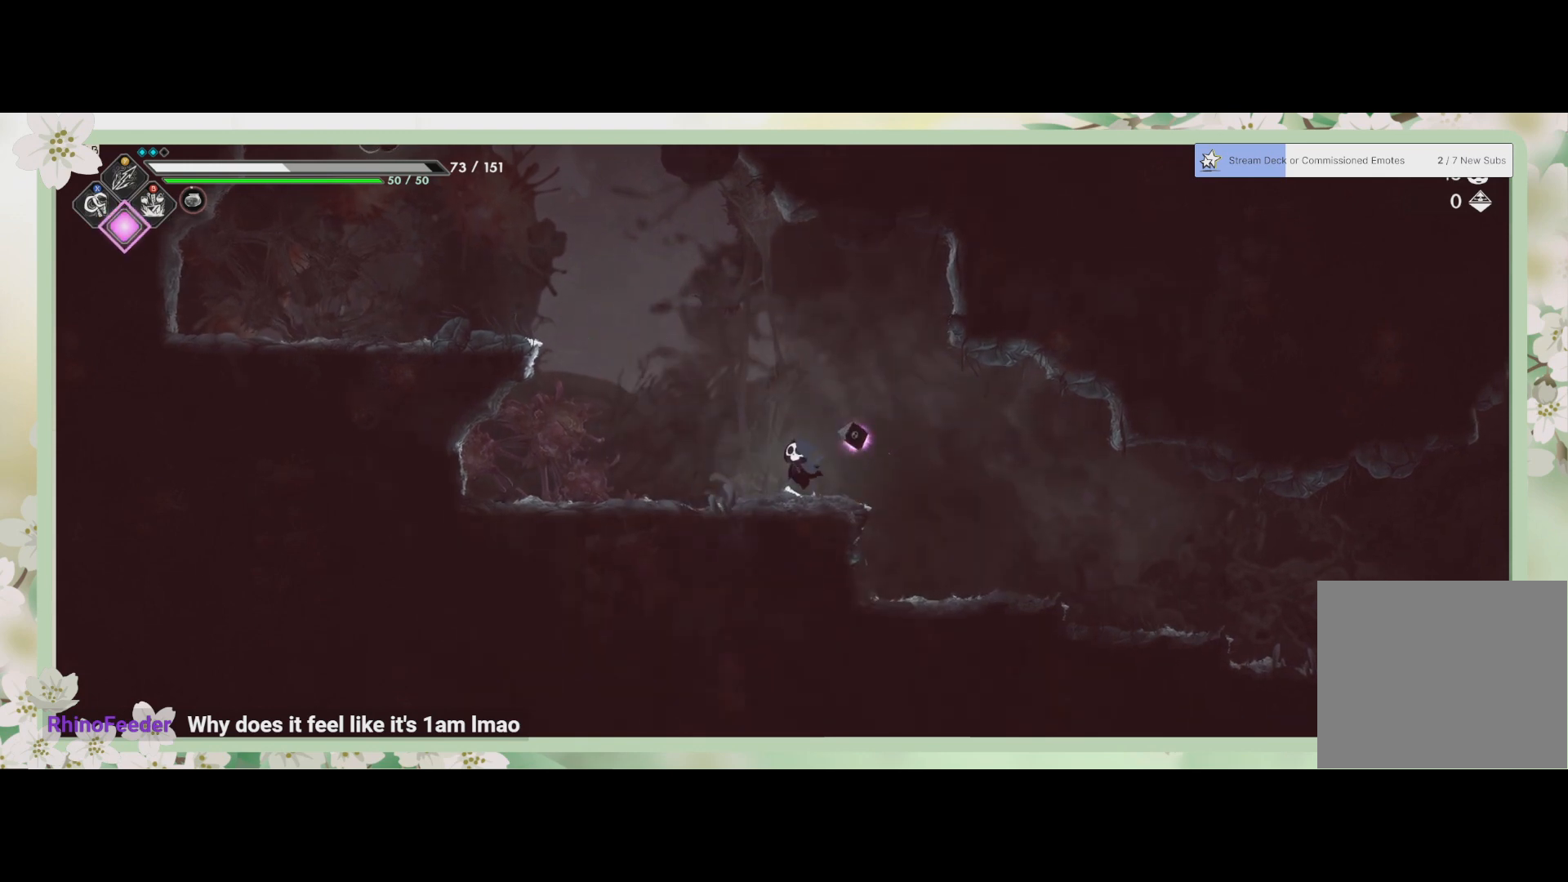
{"buttons": [], "left_stick": "center", "events": []}
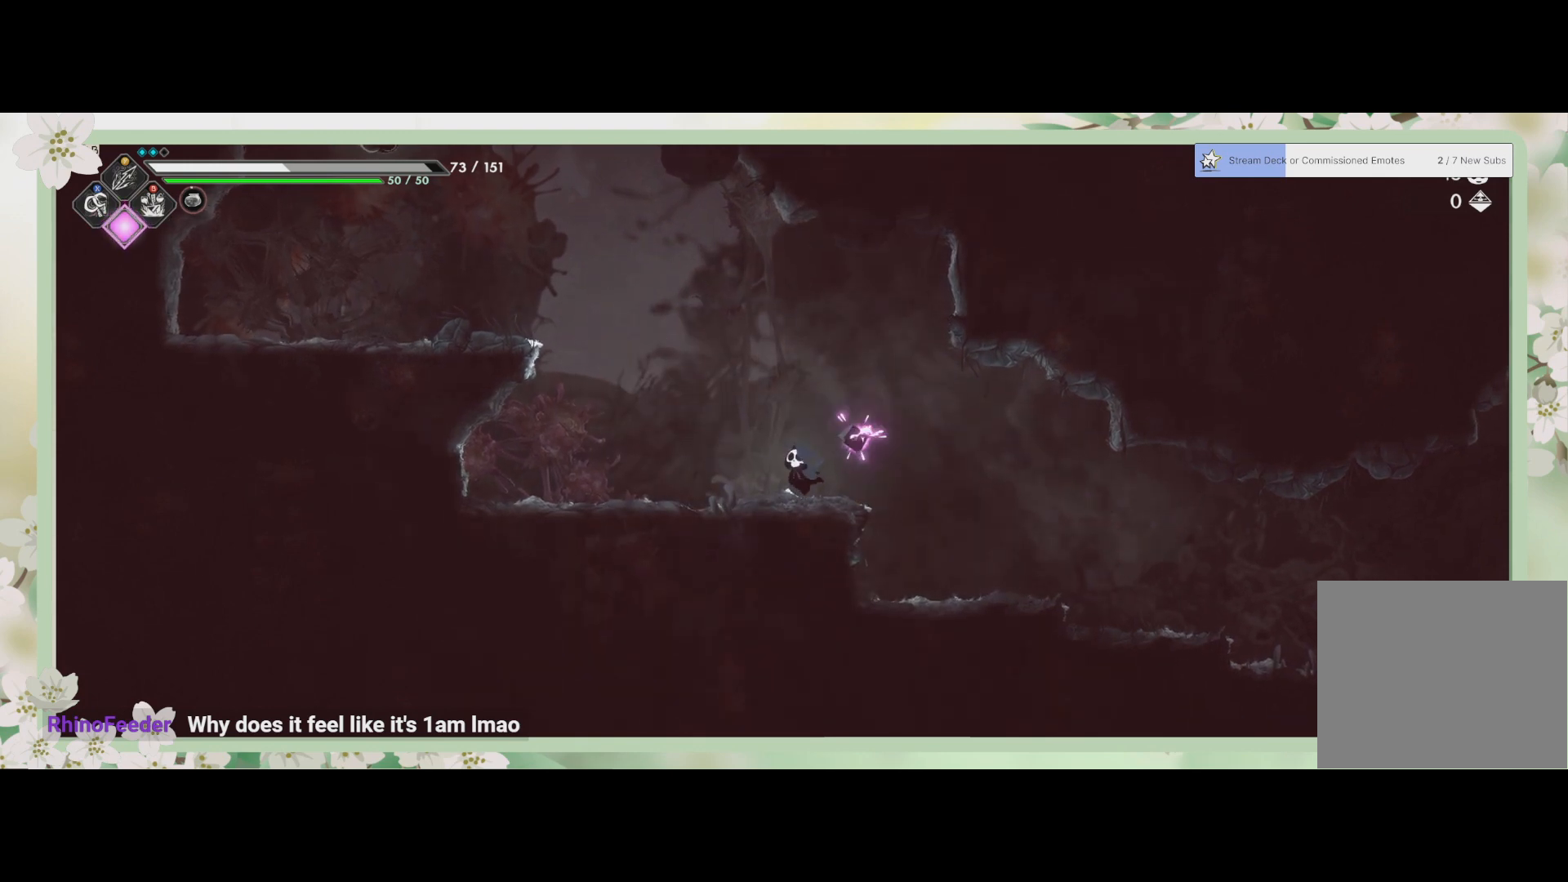
{"buttons": [], "left_stick": "center", "events": [[33, "left_stick", "right"], [467, "left_stick", "center"]]}
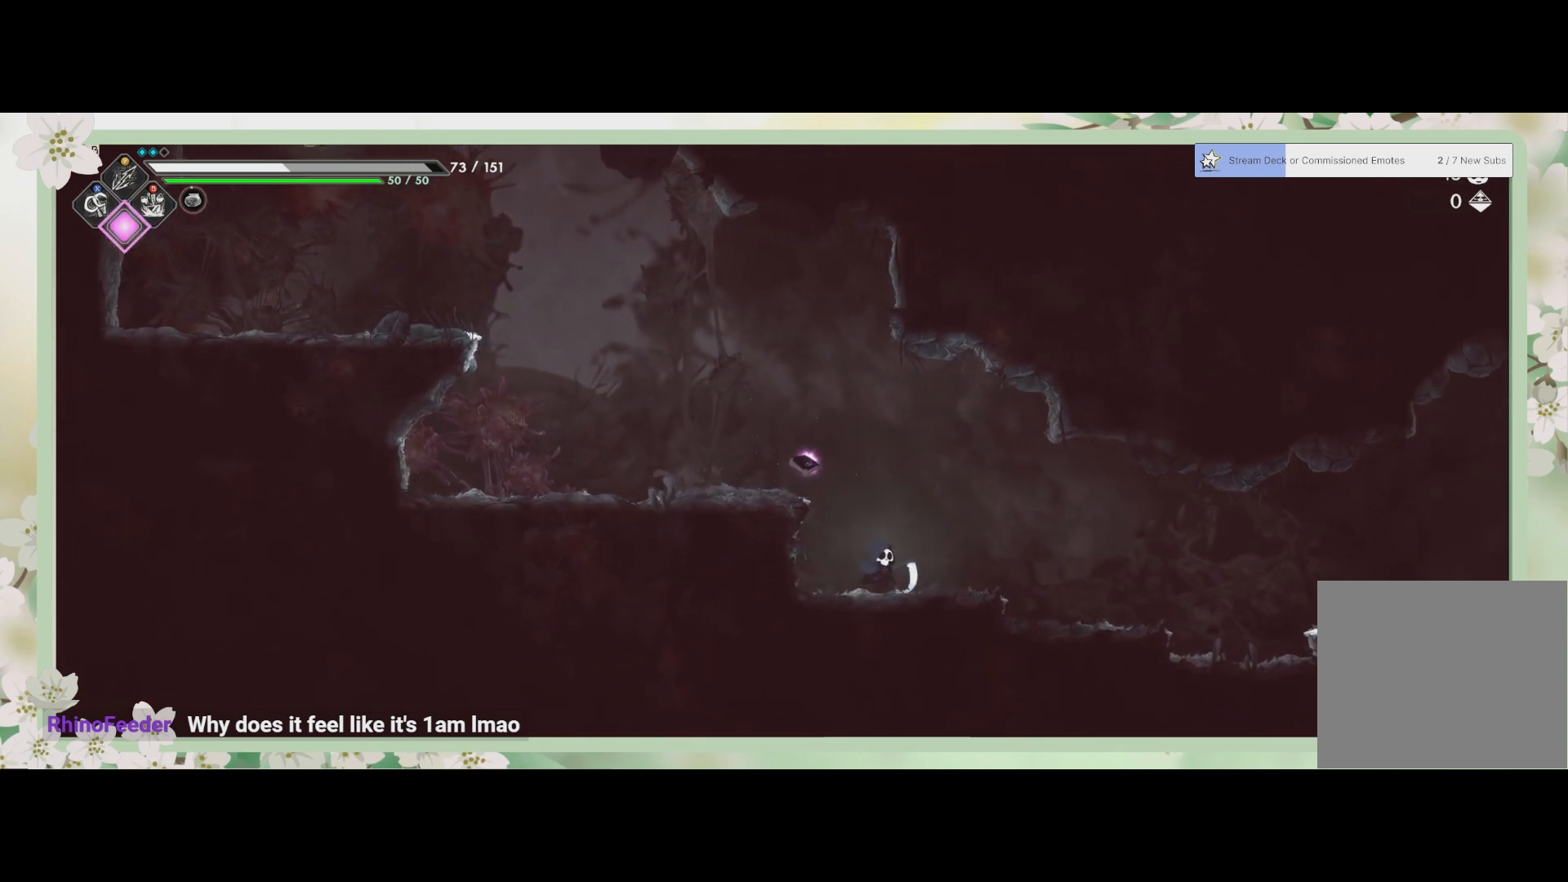
{"buttons": [], "left_stick": "center", "events": []}
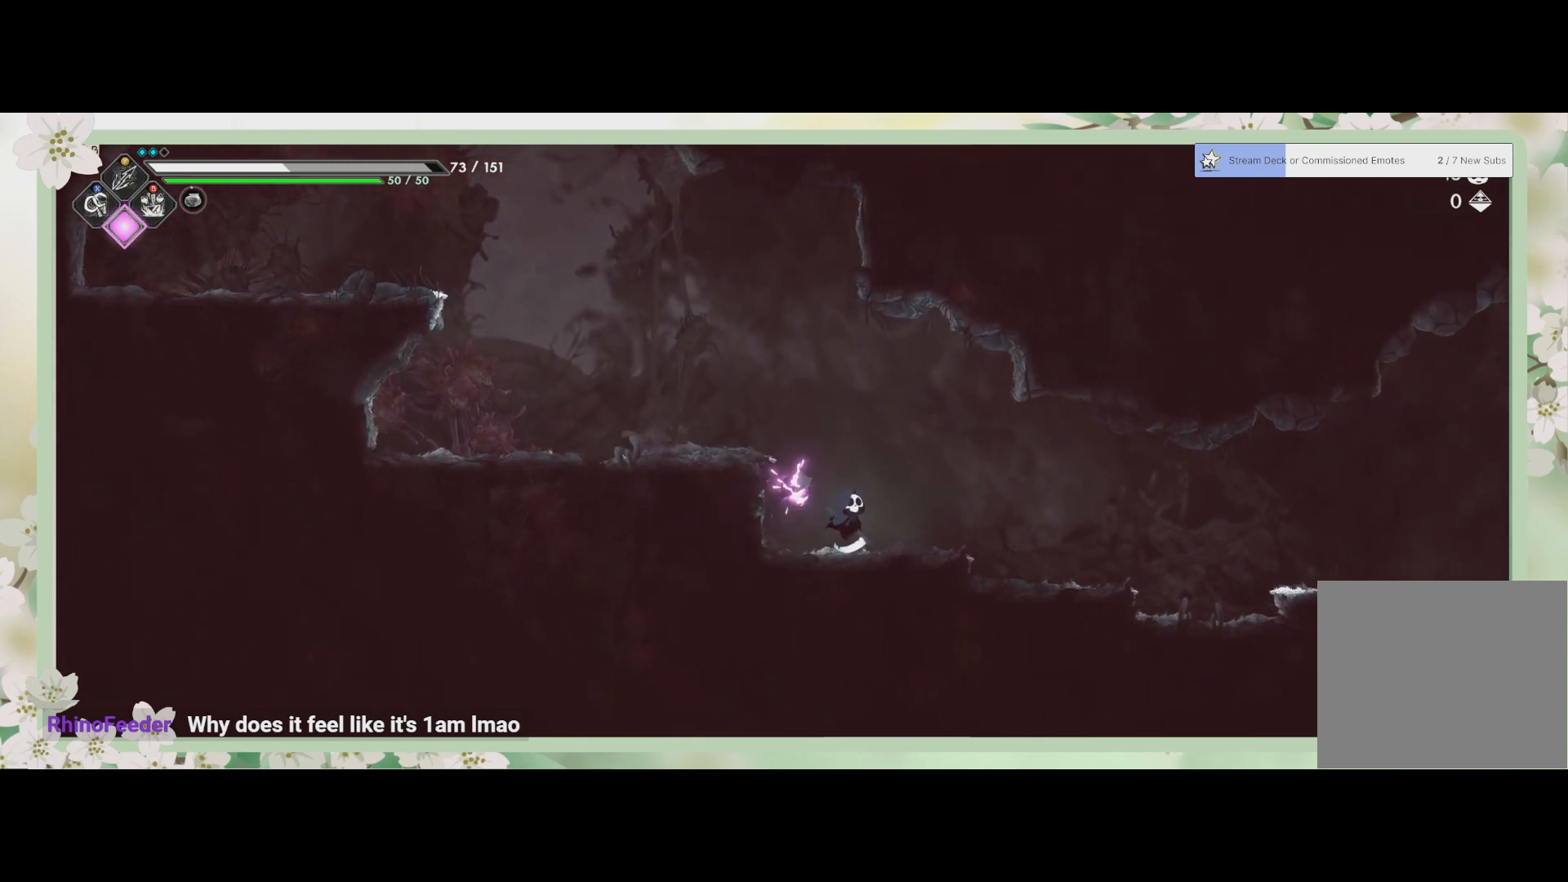
{"buttons": [], "left_stick": "right", "events": [[400, "left_stick", "right"]]}
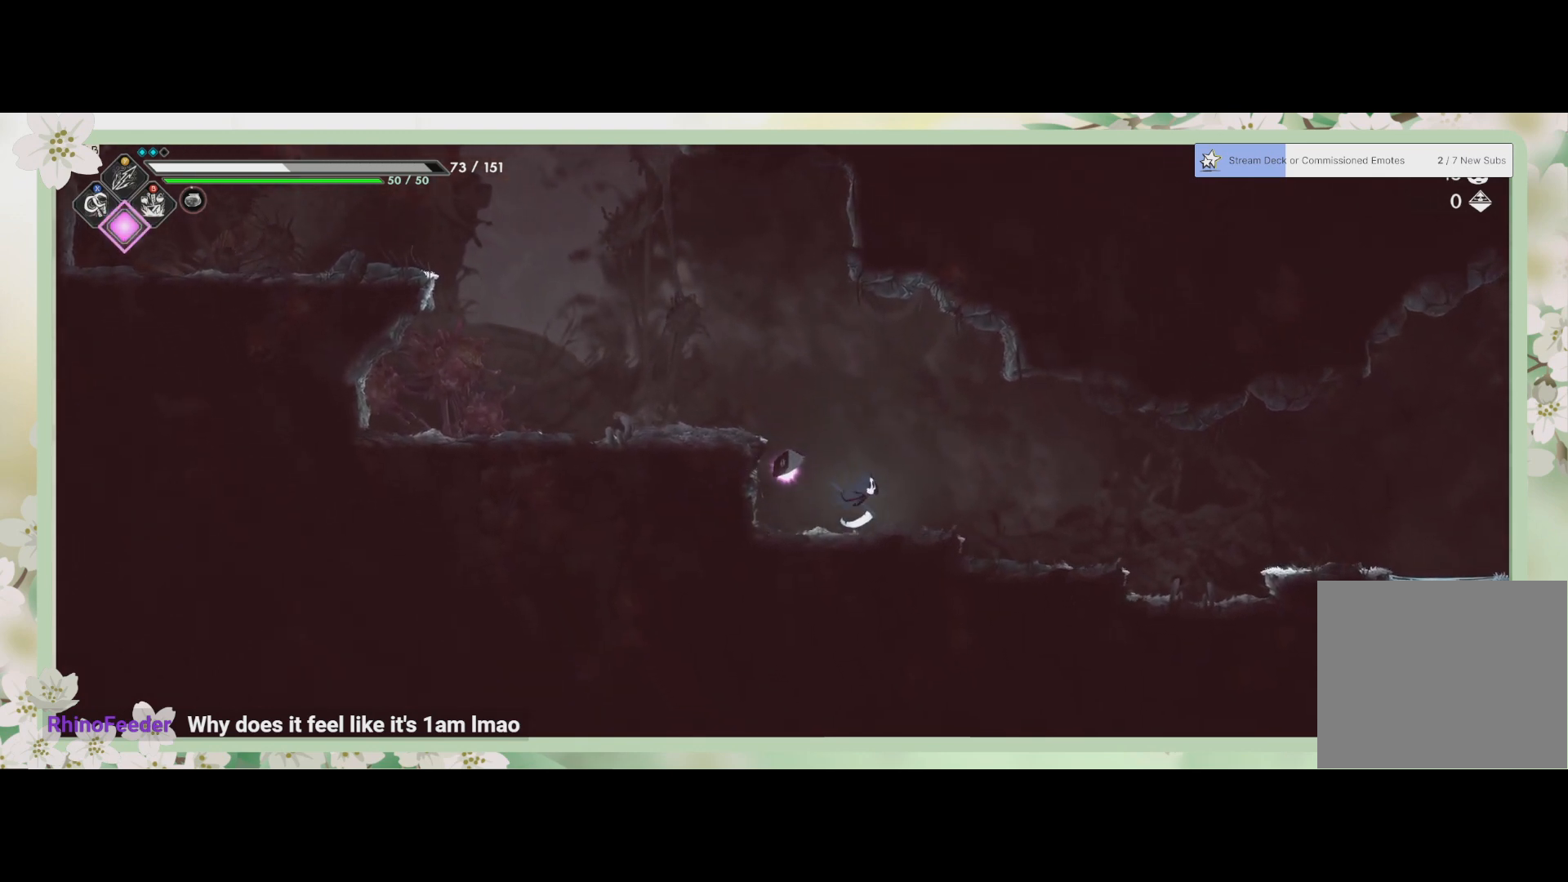
{"buttons": [], "left_stick": "right", "events": []}
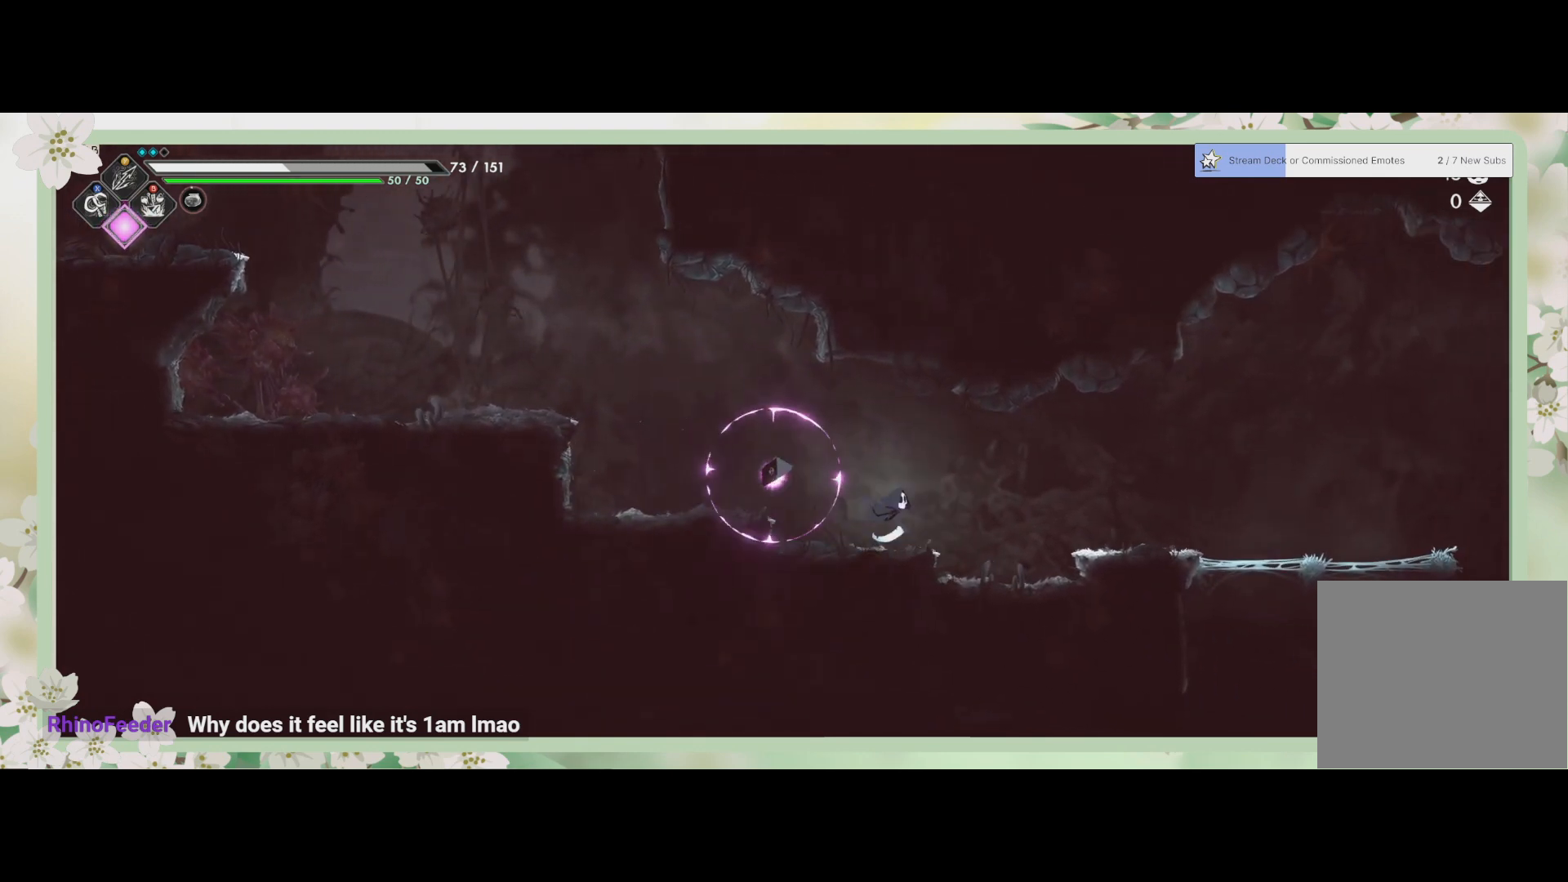
{"buttons": [], "left_stick": "right", "events": []}
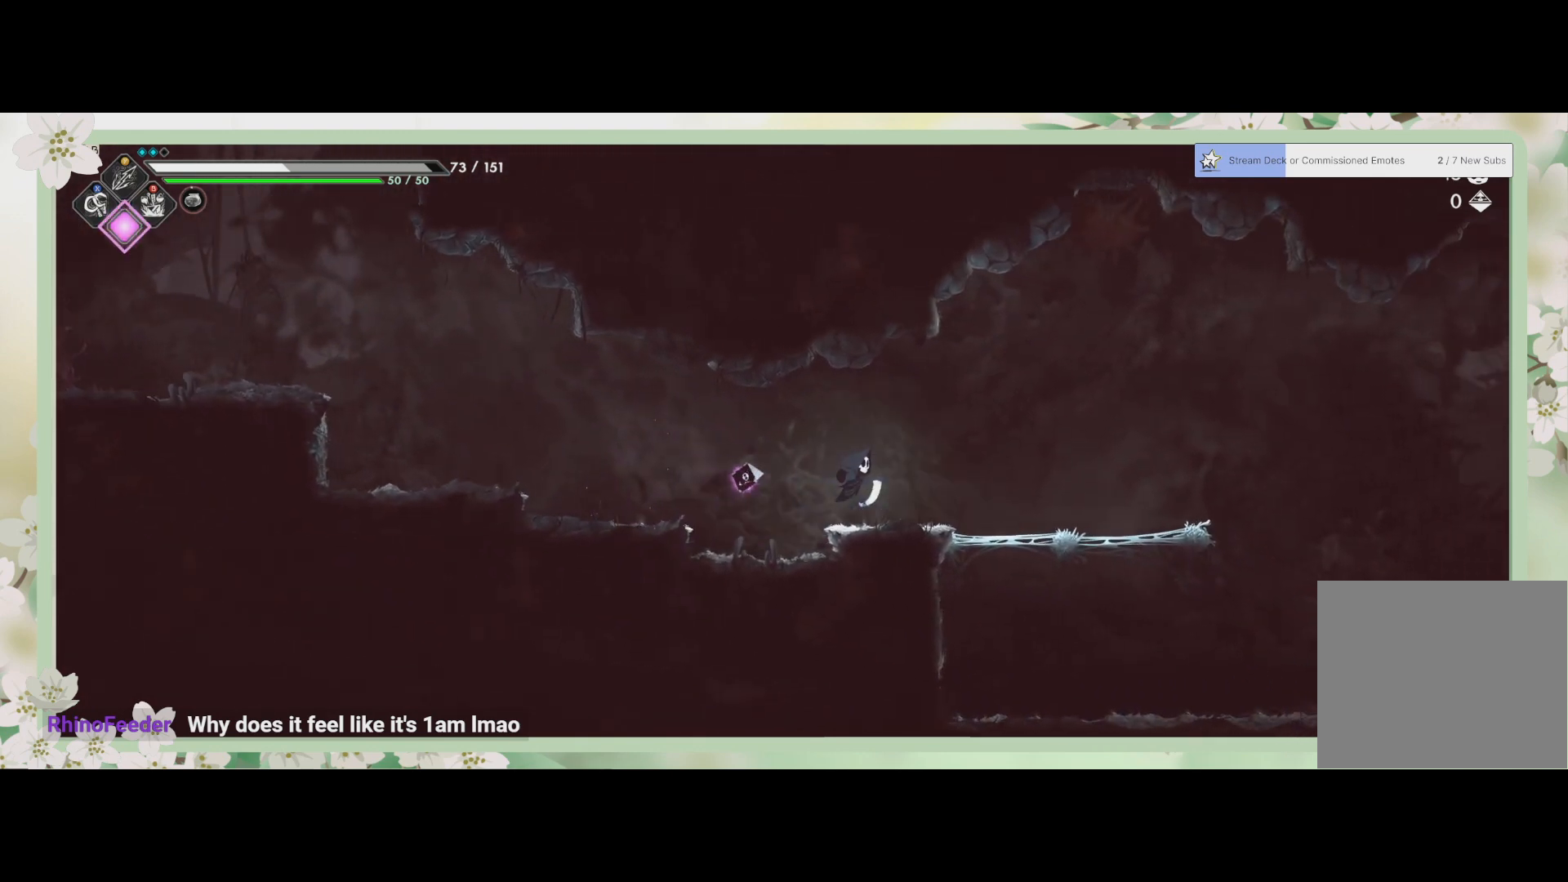
{"buttons": [], "left_stick": "right", "events": []}
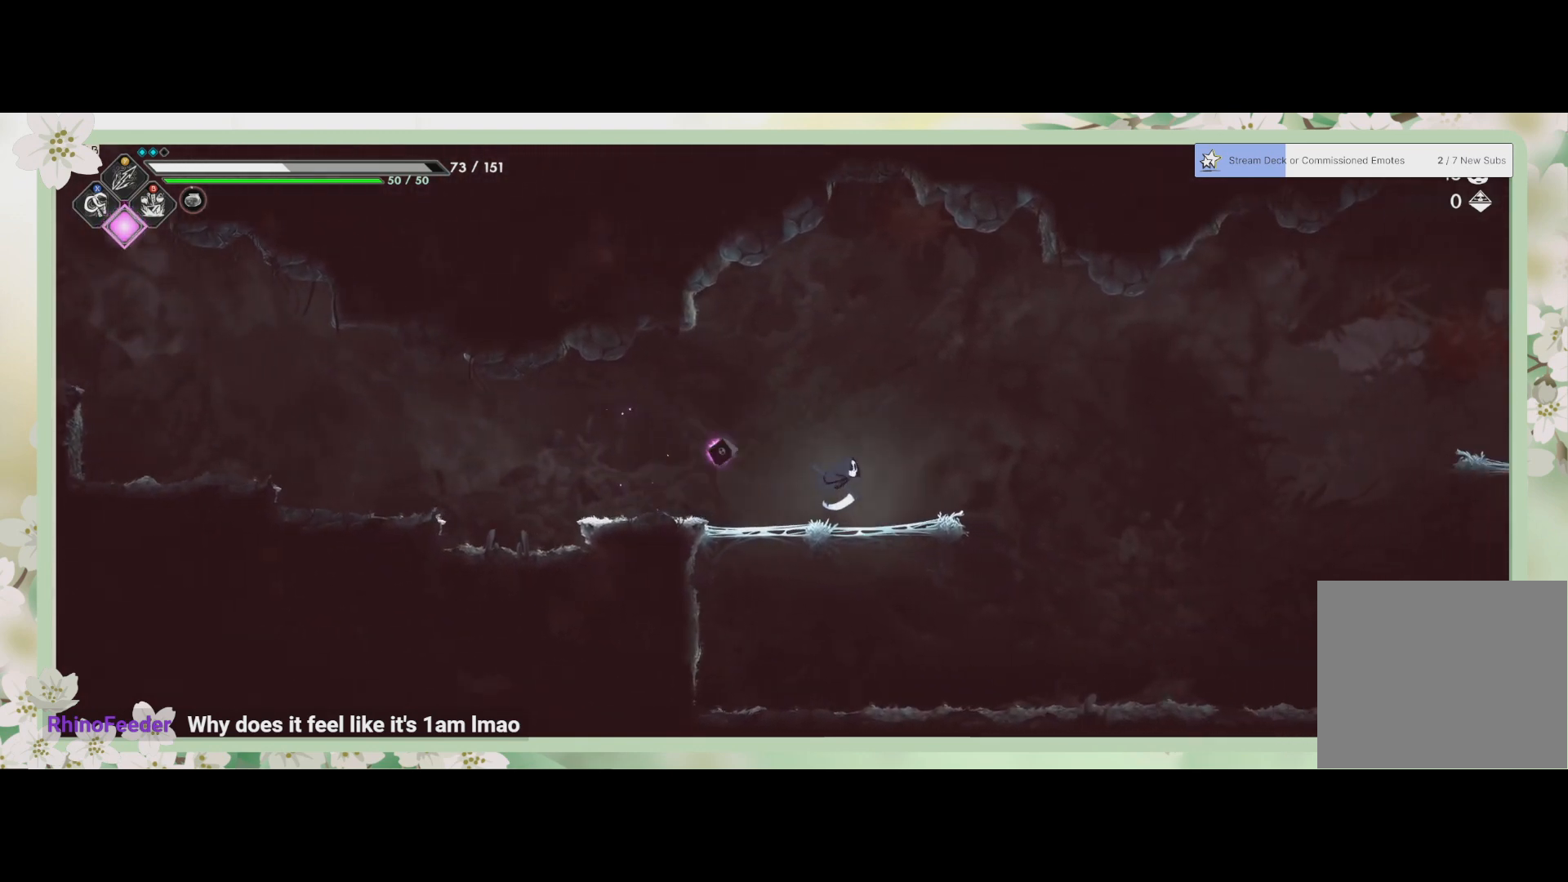
{"buttons": [], "left_stick": "right", "events": []}
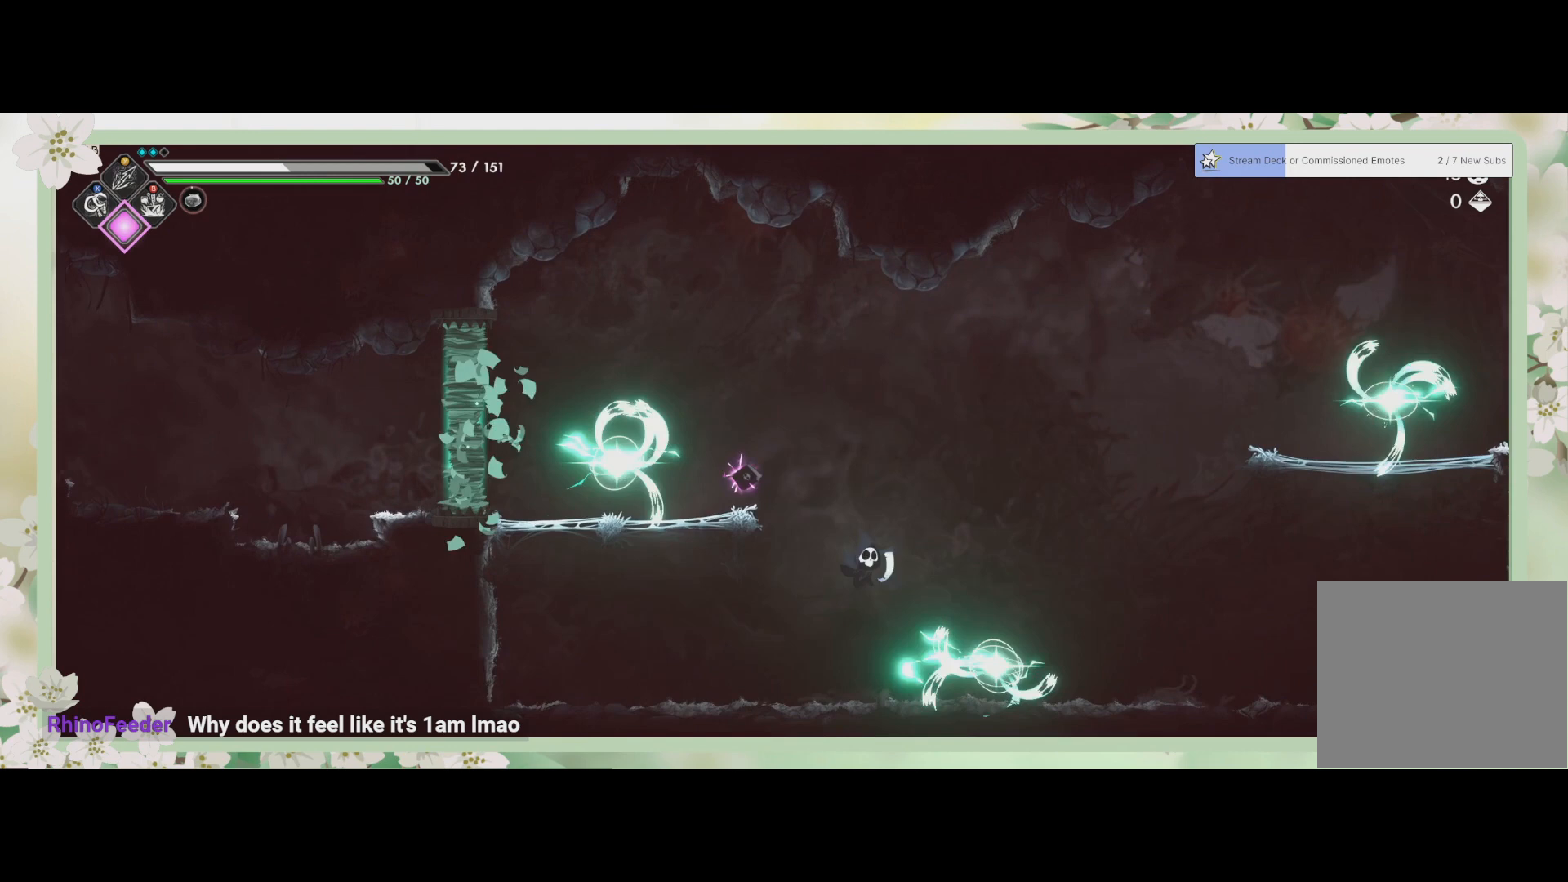
{"buttons": ["SQUARE"], "left_stick": "down", "events": [[300, "SQUARE", "down"], [300, "left_stick", "down-right"], [367, "SQUARE", "up"], [400, "left_stick", "down"], [433, "SQUARE", "down"]]}
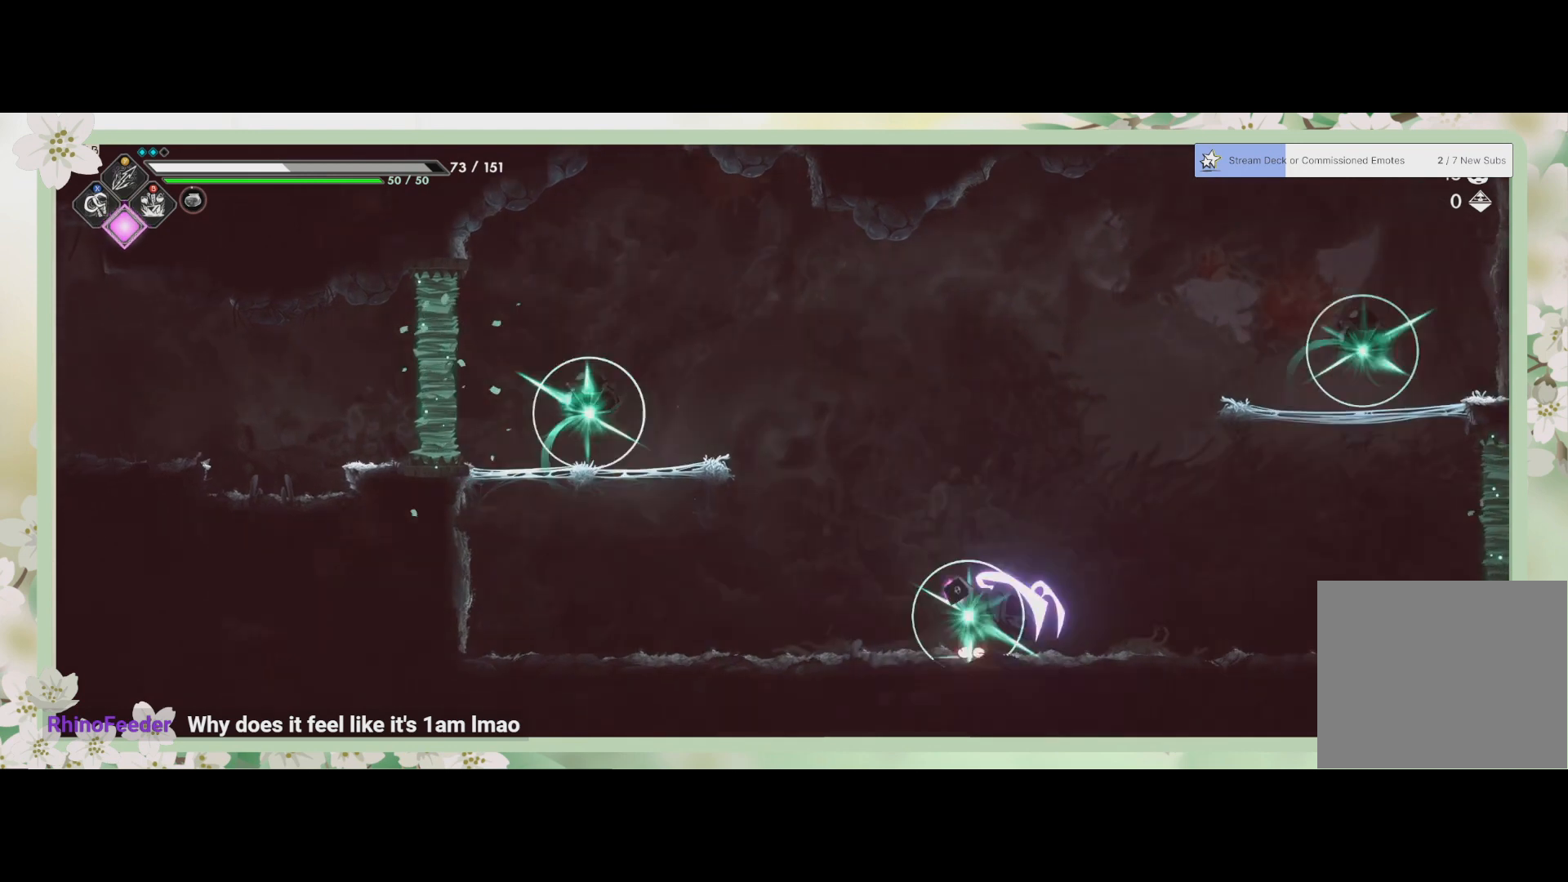
{"buttons": [], "left_stick": "down", "events": [[67, "SQUARE", "up"], [67, "left_stick", "down-left"], [133, "SQUARE", "down"], [200, "SQUARE", "up"], [300, "SQUARE", "down"], [333, "SQUARE", "up"], [400, "SQUARE", "down"], [500, "SQUARE", "up"], [500, "left_stick", "down"]]}
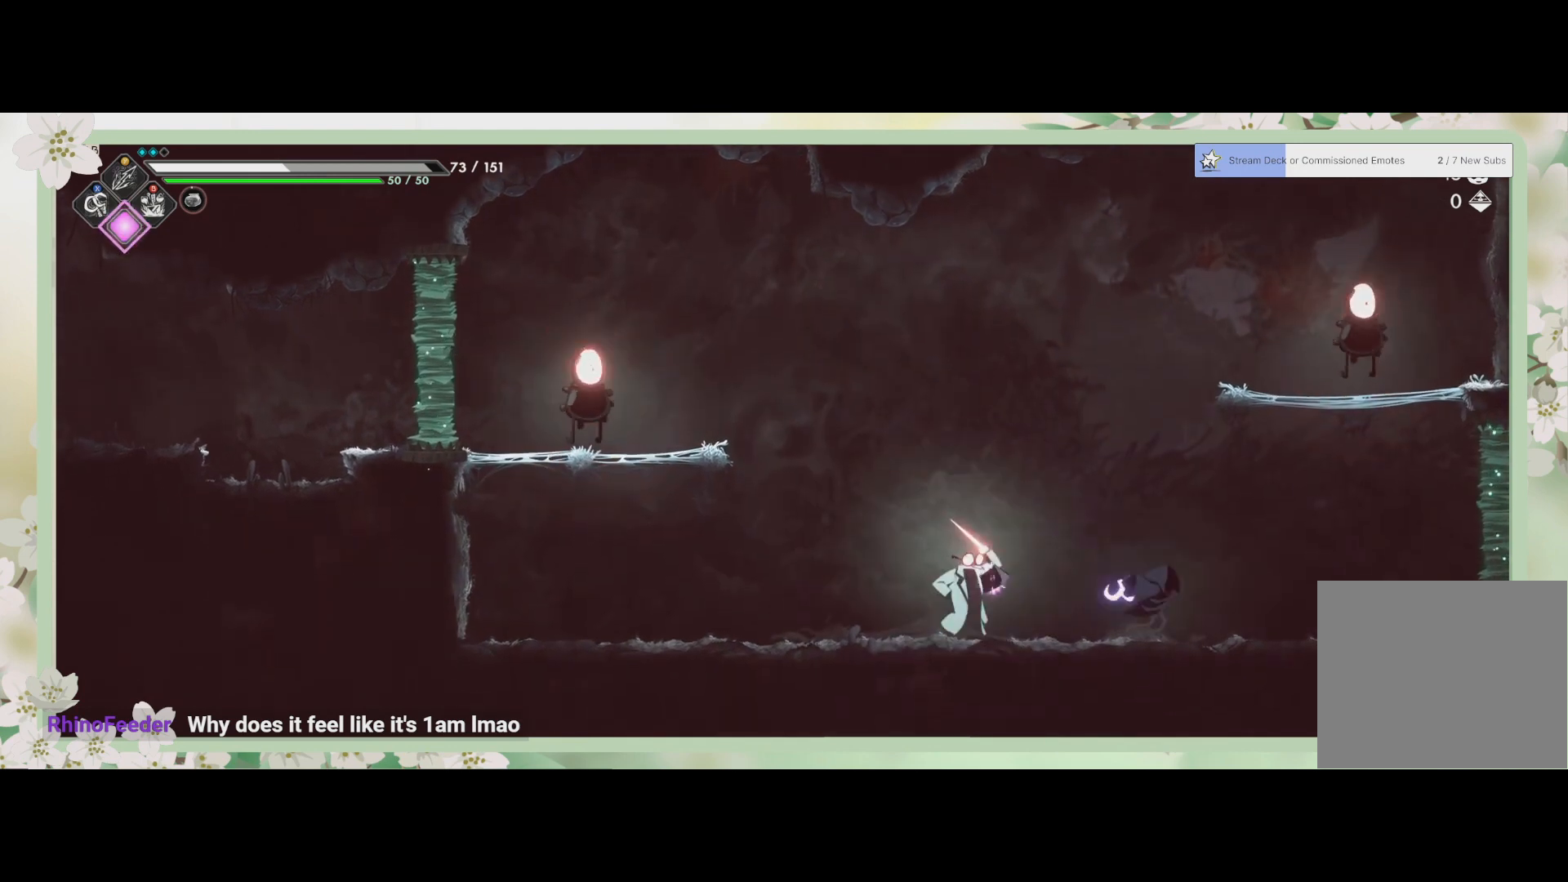
{"buttons": [], "left_stick": "left", "events": [[33, "SQUARE", "down"], [133, "SQUARE", "up"], [167, "SQUARE", "down"], [233, "SQUARE", "up"], [233, "left_stick", "down-left"], [300, "SQUARE", "down"], [367, "SQUARE", "up"], [467, "left_stick", "left"]]}
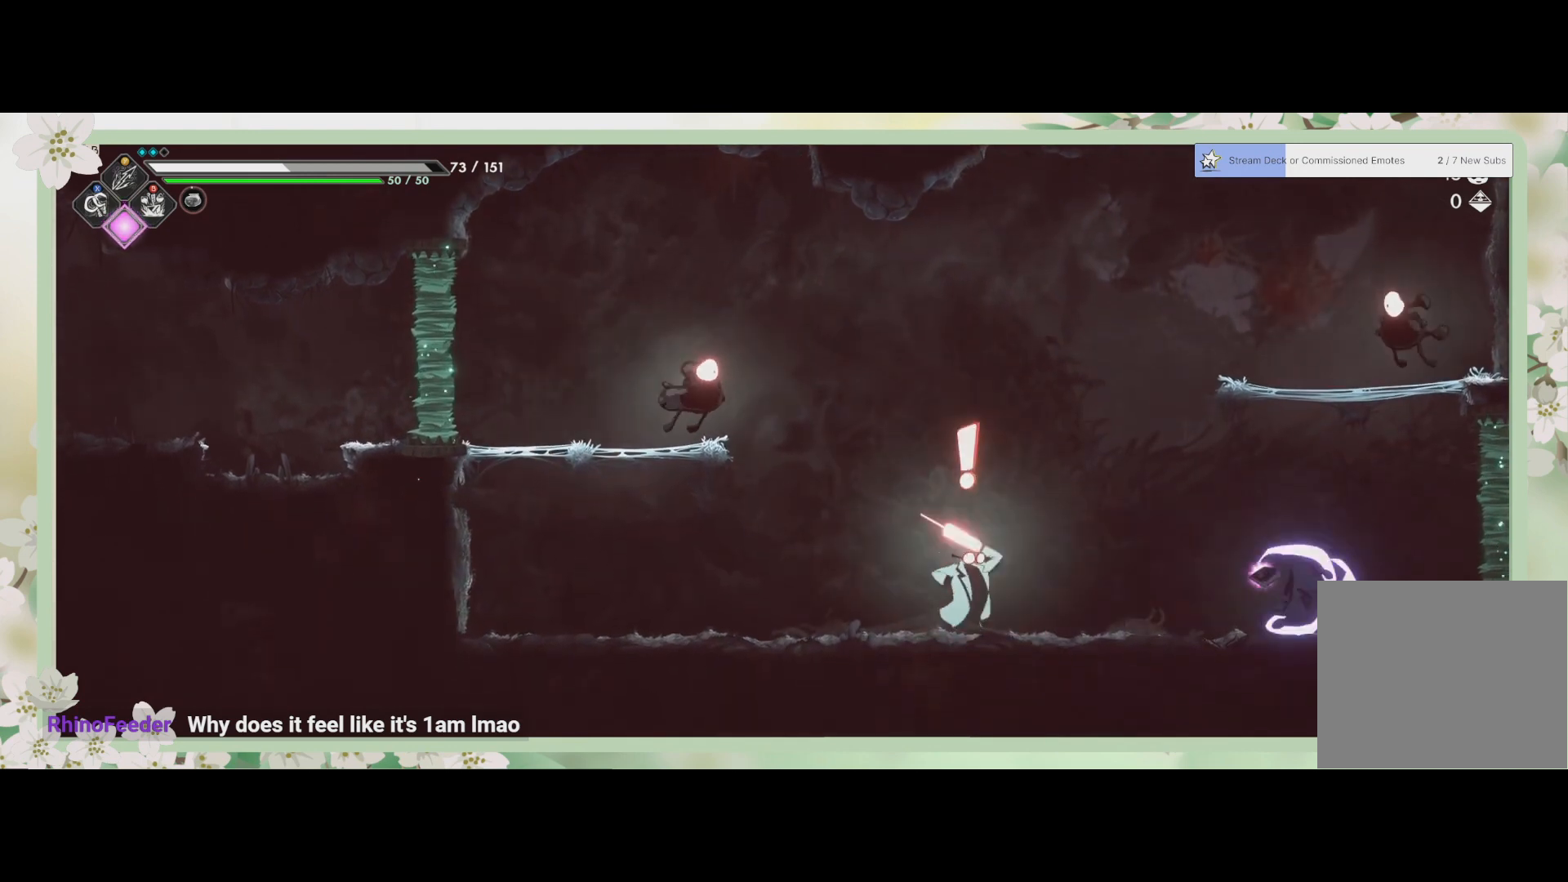
{"buttons": [], "left_stick": "up-right", "events": [[67, "left_stick", "up-left"], [100, "CROSS", "down"], [300, "CROSS", "up"], [300, "left_stick", "up"], [400, "left_stick", "up-right"]]}
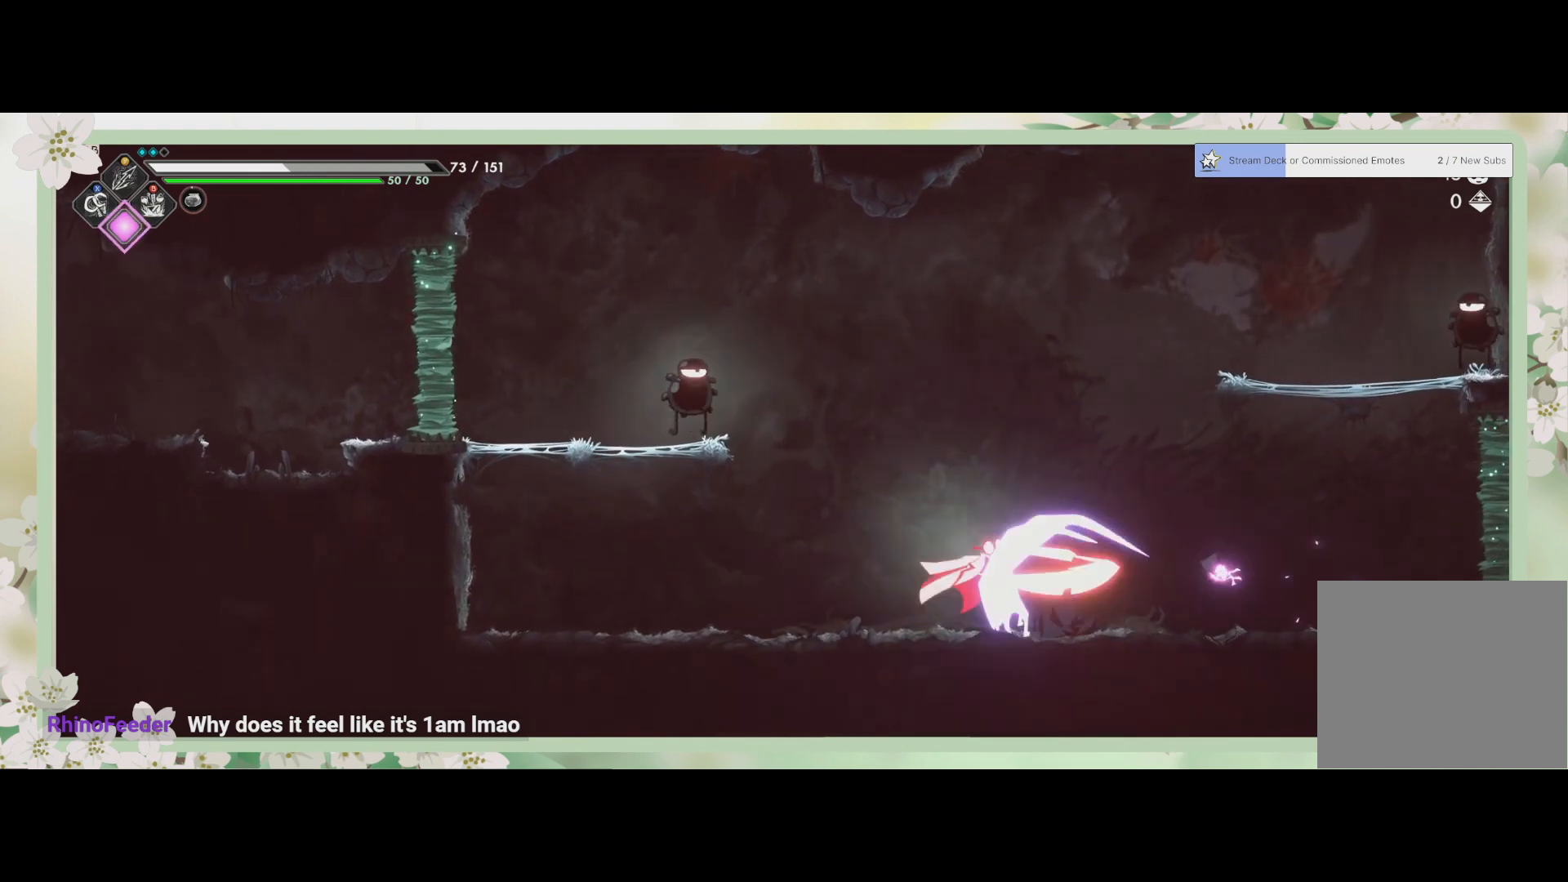
{"buttons": [], "left_stick": "up-right", "events": [[167, "left_stick", "right"], [367, "CROSS", "down"], [500, "CROSS", "up"], [500, "left_stick", "up-right"]]}
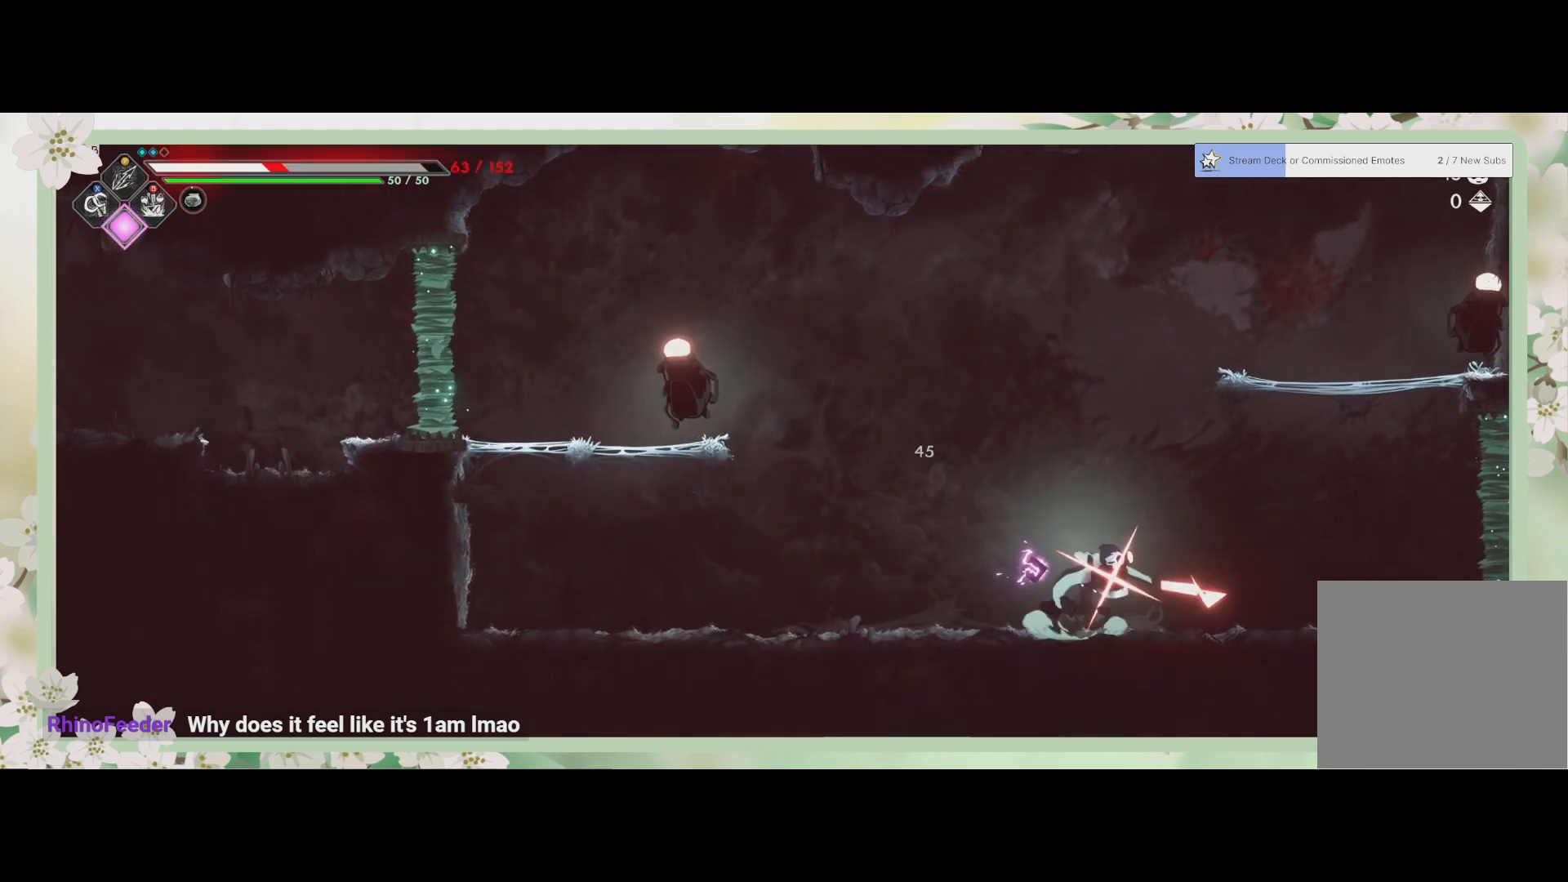
{"buttons": [], "left_stick": "up-right", "events": [[33, "CROSS", "down"], [133, "CROSS", "up"], [300, "SQUARE", "down"], [367, "SQUARE", "up"]]}
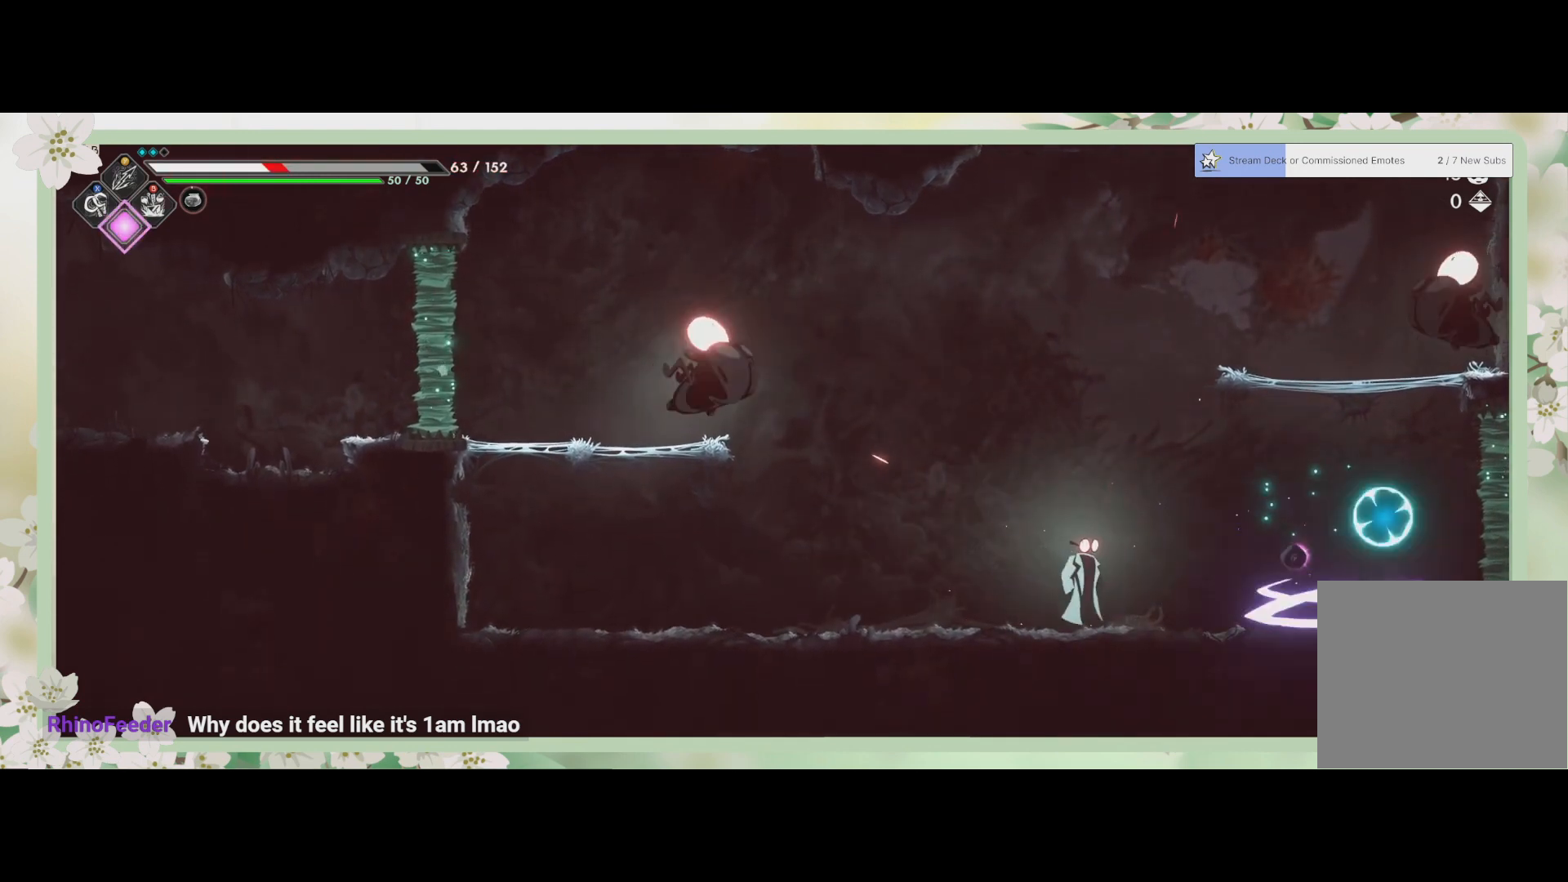
{"buttons": [], "left_stick": "up", "events": [[67, "SQUARE", "down"], [167, "SQUARE", "up"], [300, "left_stick", "up"], [367, "CROSS", "down"], [467, "CROSS", "up"]]}
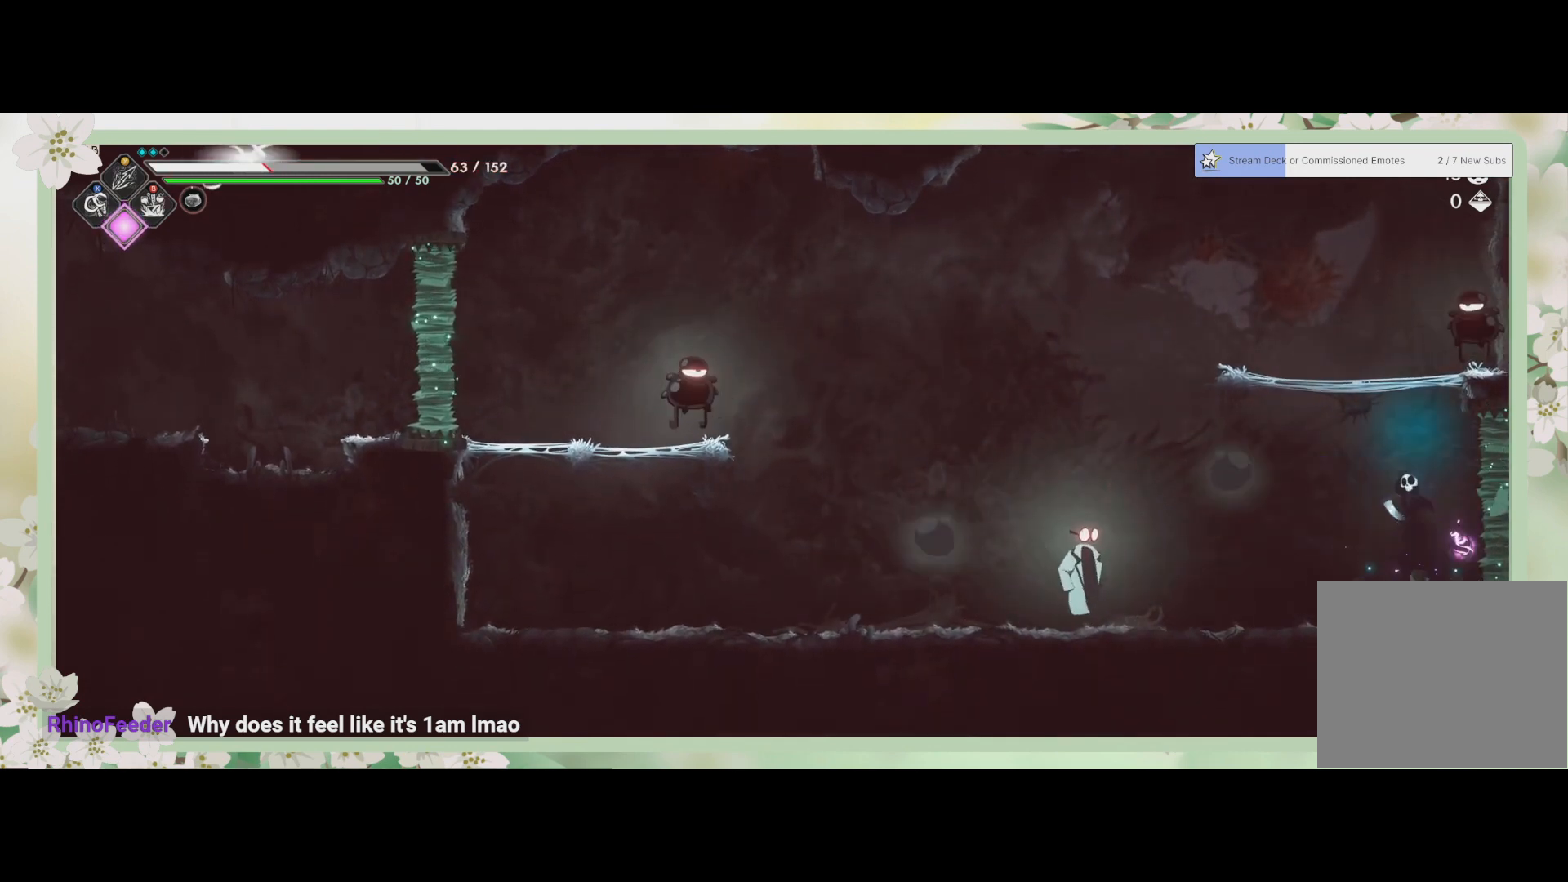
{"buttons": [], "left_stick": "up-right", "events": [[33, "CROSS", "down"], [133, "CROSS", "up"], [200, "left_stick", "up-right"], [233, "SQUARE", "down"], [433, "SQUARE", "up"]]}
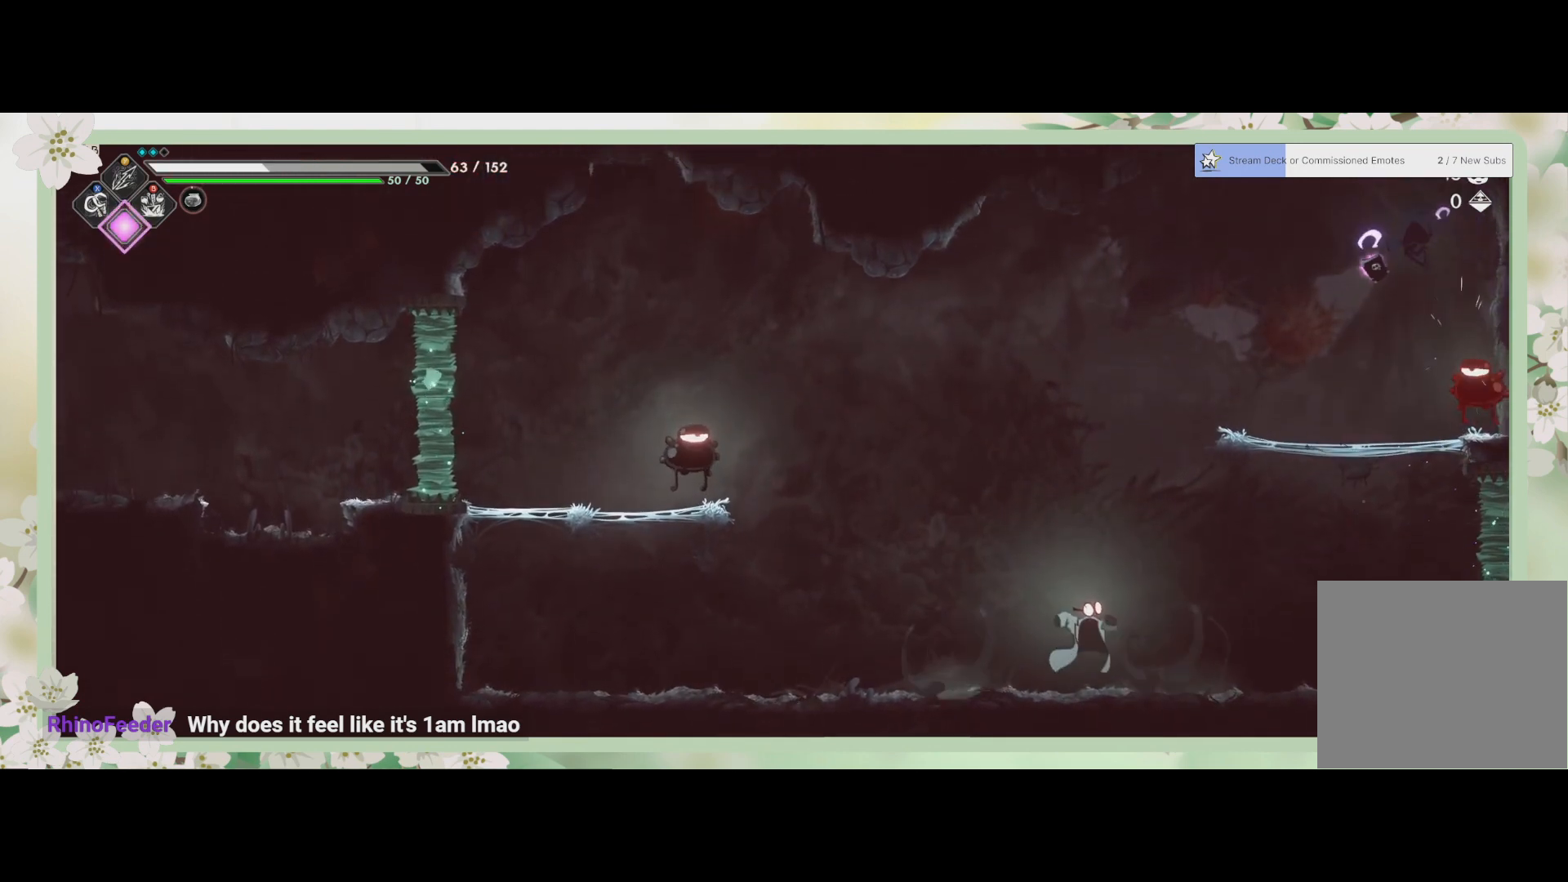
{"buttons": ["SQUARE"], "left_stick": "down-right", "events": [[33, "SQUARE", "down"], [67, "SQUARE", "up"], [133, "SQUARE", "down"], [133, "left_stick", "down"], [200, "SQUARE", "up"], [433, "left_stick", "down-right"], [467, "SQUARE", "down"]]}
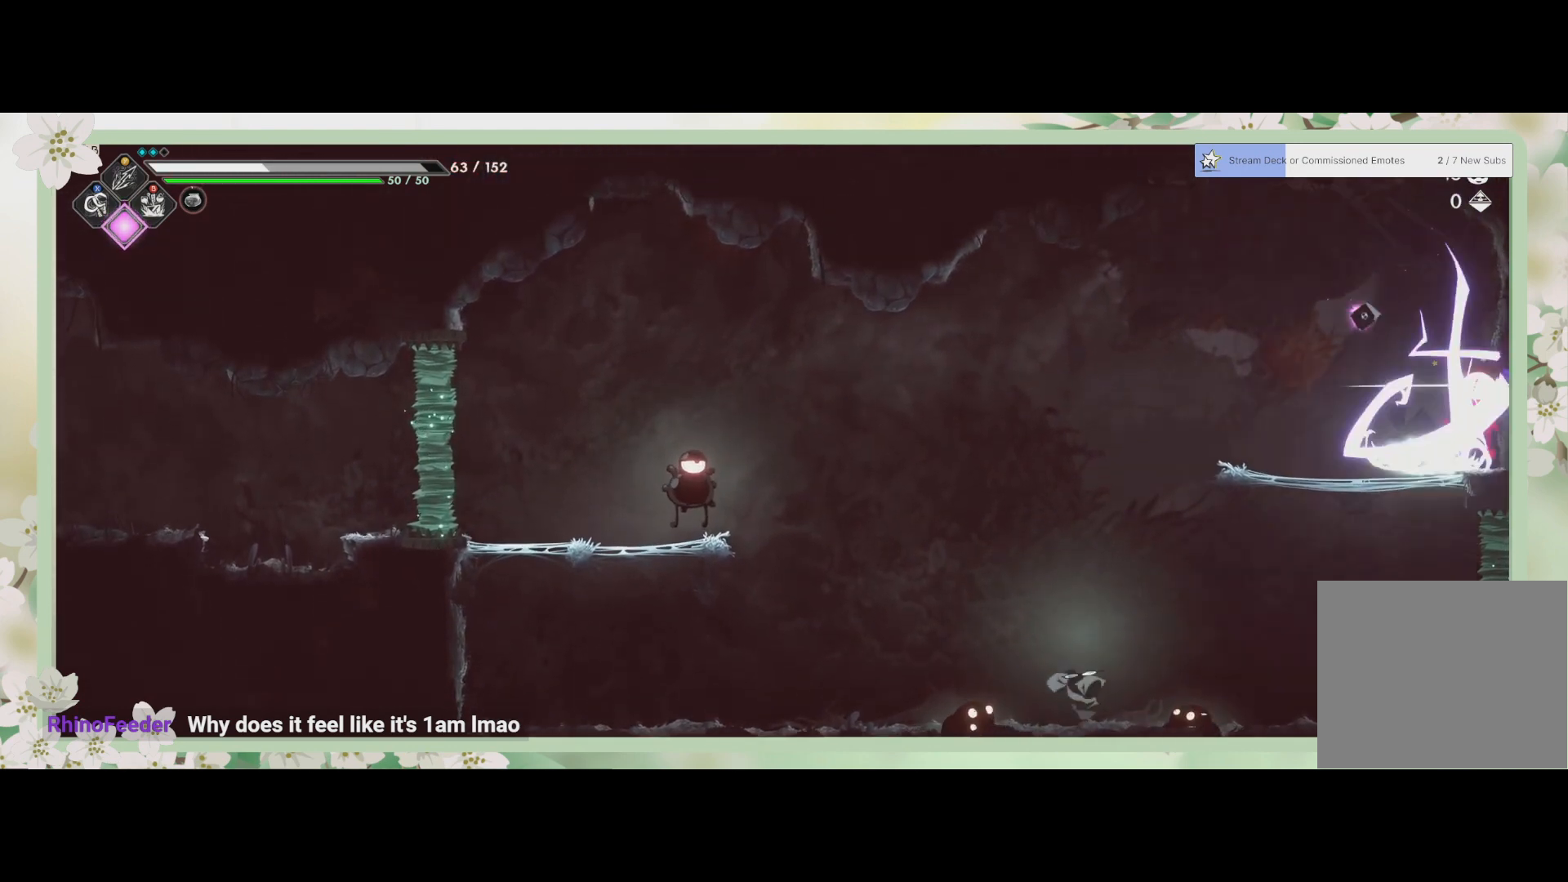
{"buttons": [], "left_stick": "center", "events": [[67, "SQUARE", "up"], [133, "SQUARE", "down"], [233, "SQUARE", "up"], [267, "SQUARE", "down"], [300, "left_stick", "center"], [367, "SQUARE", "up"], [400, "SQUARE", "down"], [467, "SQUARE", "up"]]}
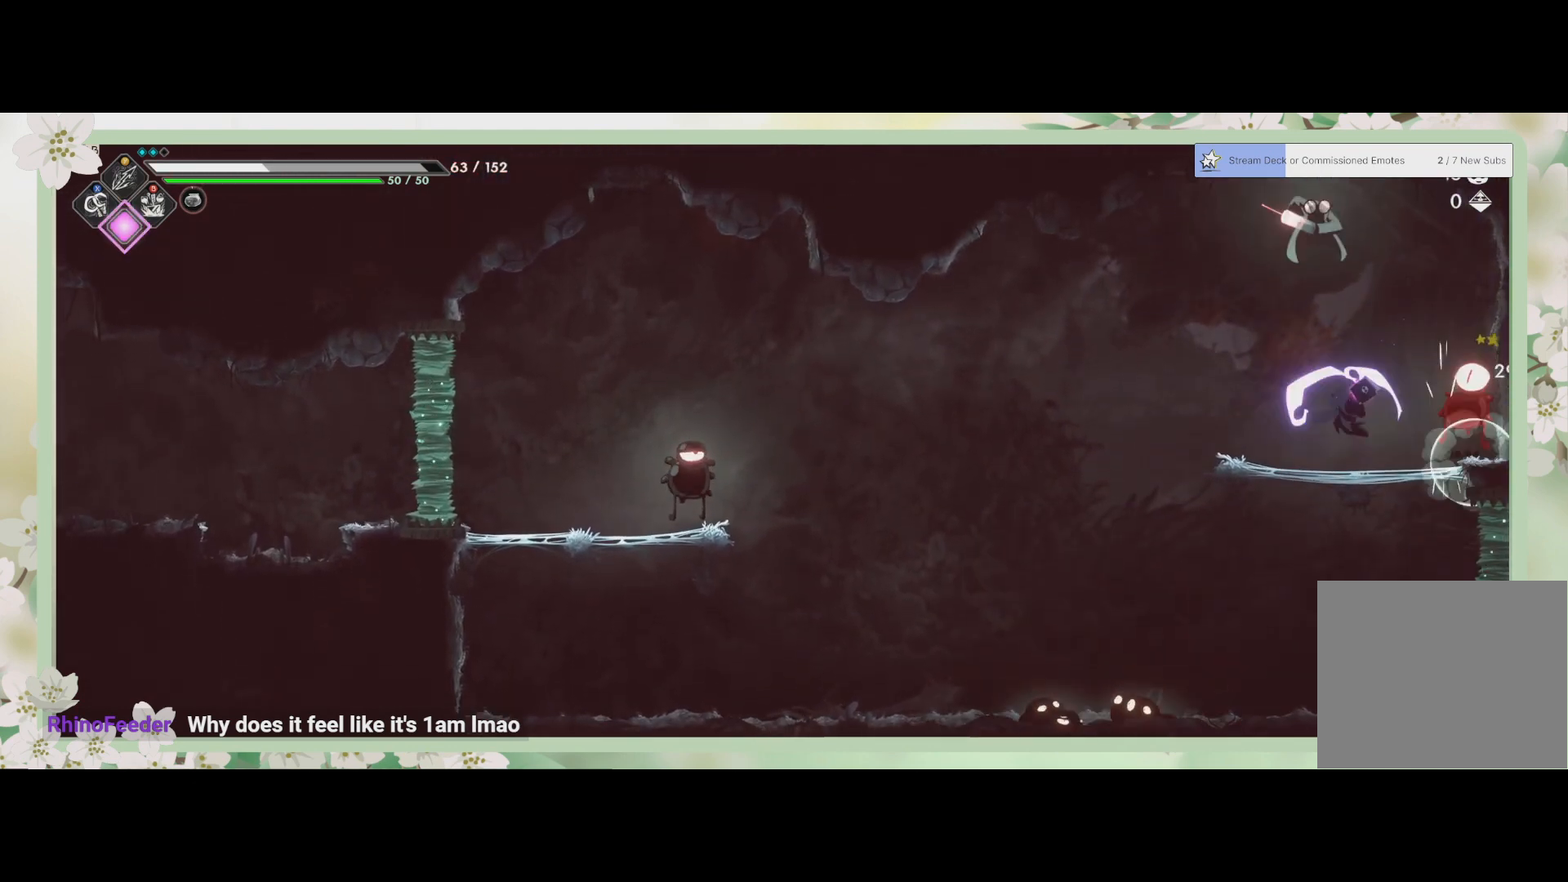
{"buttons": [], "left_stick": "center", "events": [[33, "SQUARE", "down"], [100, "SQUARE", "up"], [167, "SQUARE", "down"], [233, "SQUARE", "up"], [300, "SQUARE", "down"], [333, "SQUARE", "up"], [400, "SQUARE", "down"], [467, "SQUARE", "up"]]}
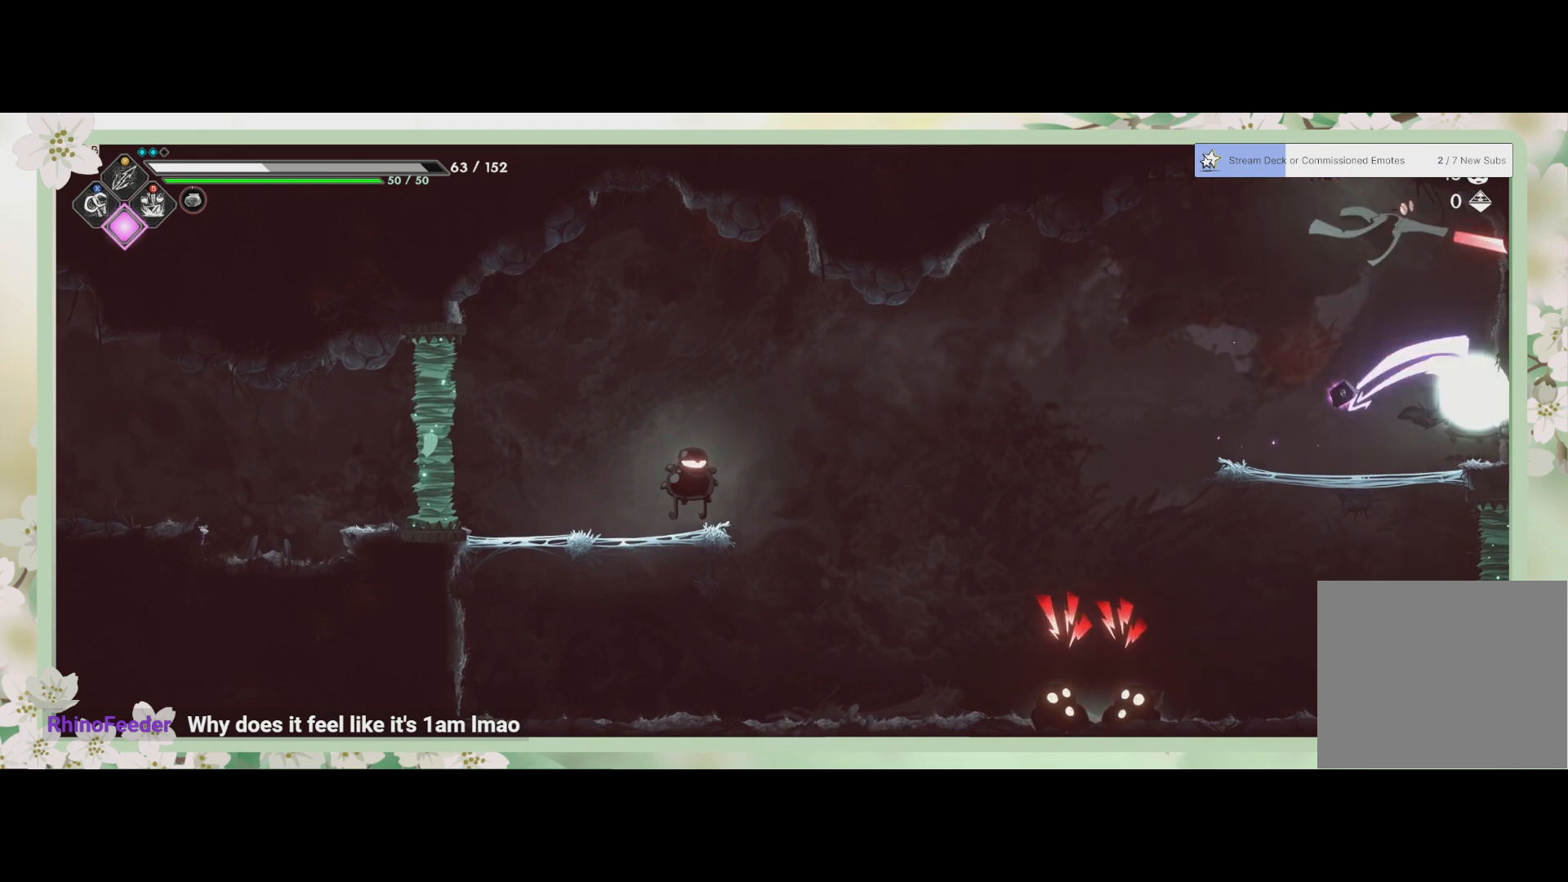
{"buttons": [], "left_stick": "left", "events": [[33, "SQUARE", "down"], [100, "left_stick", "right"], [133, "SQUARE", "up"], [200, "left_stick", "center"], [300, "SQUARE", "down"], [400, "SQUARE", "up"], [400, "left_stick", "left"]]}
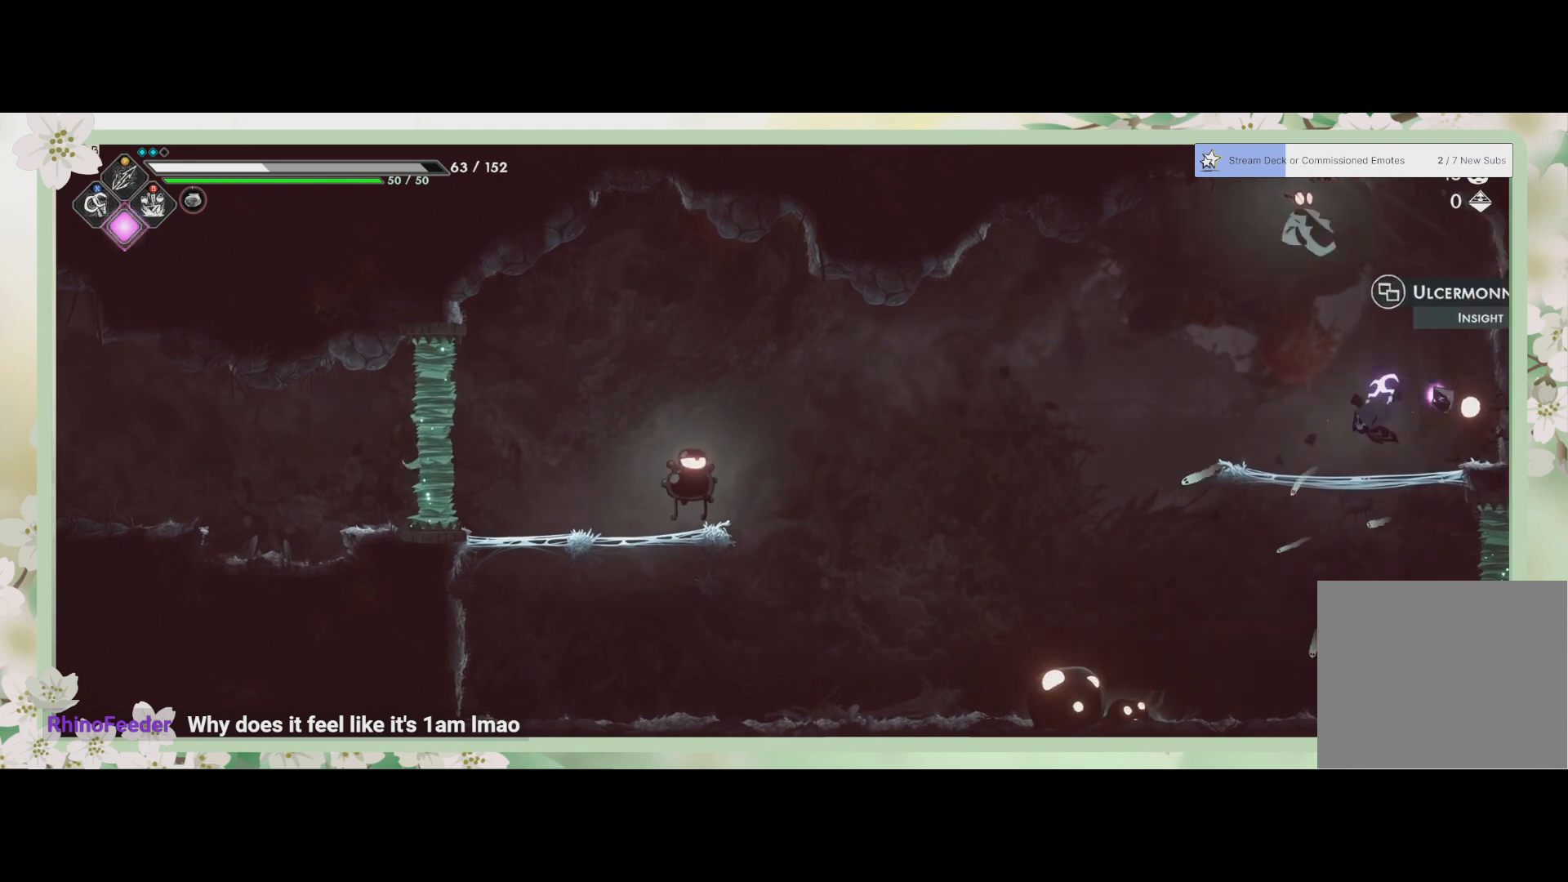
{"buttons": [], "left_stick": "left", "events": [[100, "SQUARE", "down"], [167, "SQUARE", "up"], [300, "R2", "down"], [467, "R2", "up"]]}
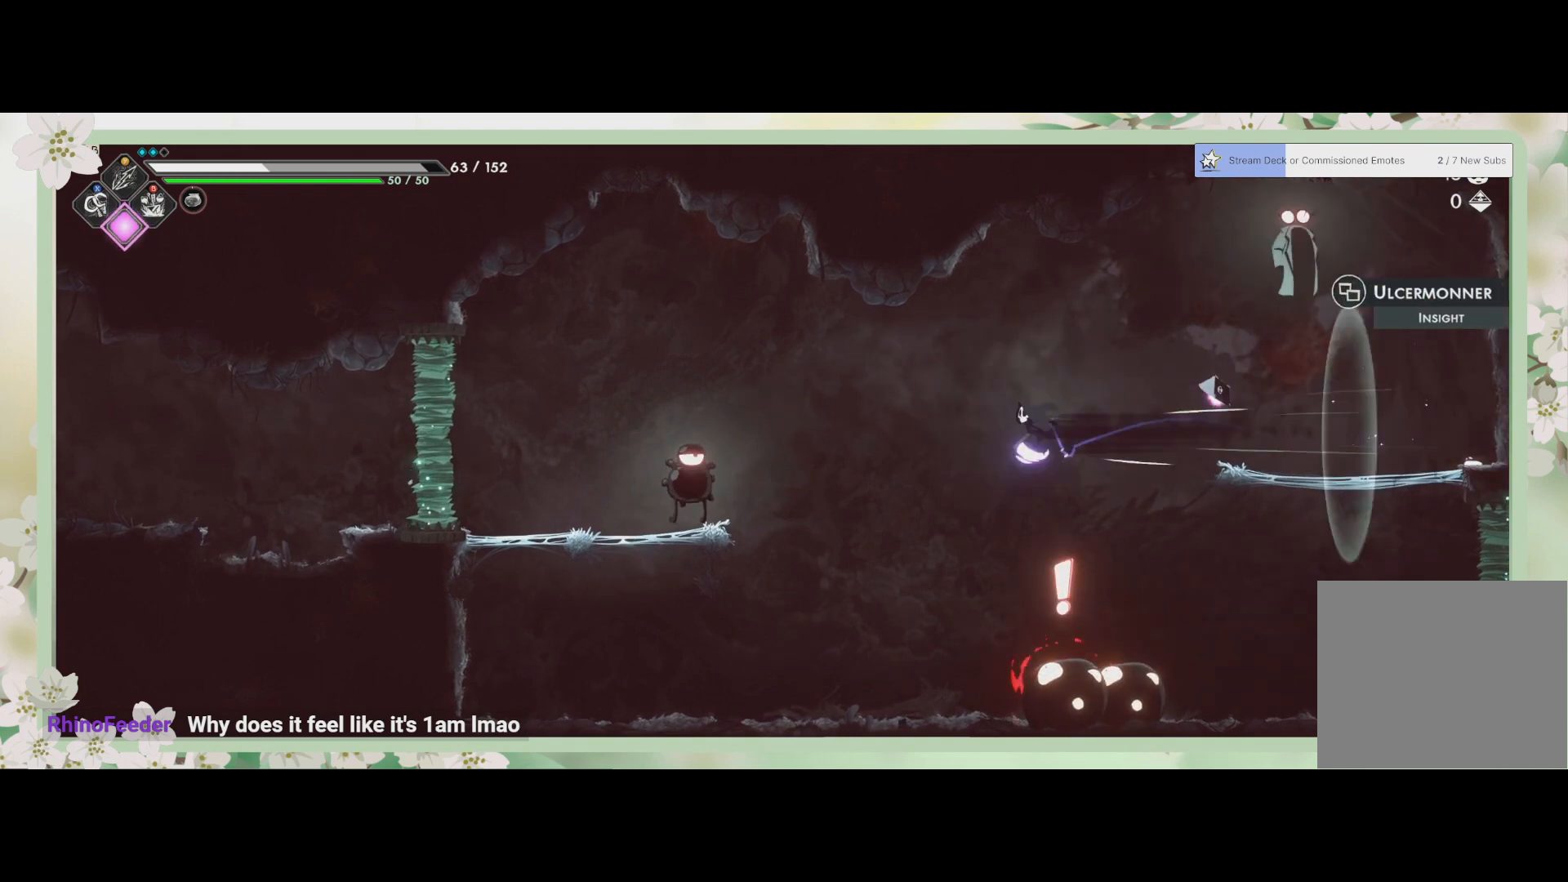
{"buttons": [], "left_stick": "left", "events": [[67, "CROSS", "down"], [200, "CROSS", "up"]]}